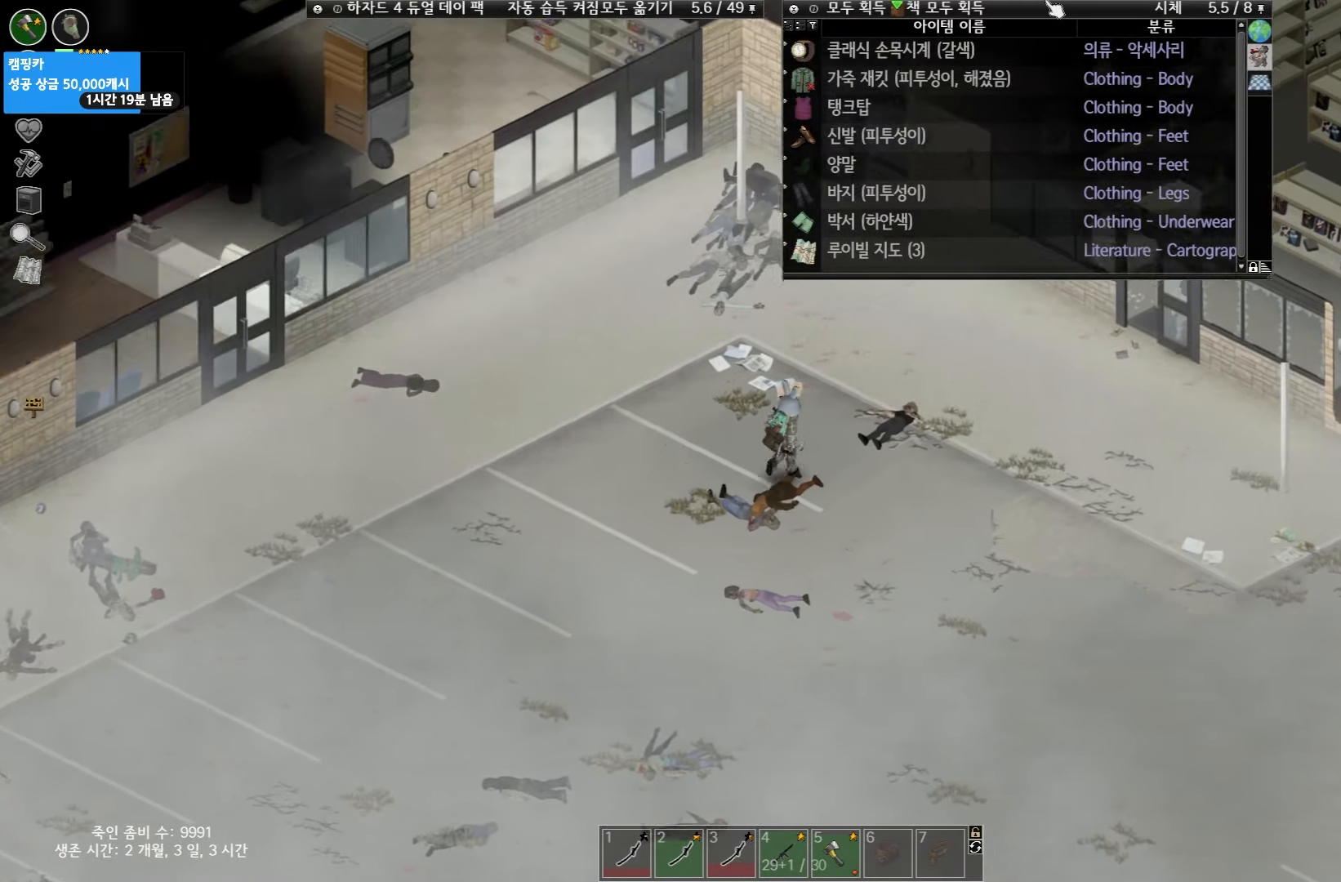
Gameplay with keyboard and mouse; each line is a JSON object with the keys held at the frame after it. "events" lists presses ("down") and releases ("up") of "space" and "w" between this image and that frame as [ms after this image, input, new state], when the widget could be followed in between. No other keys are recorded. Mouse buttons are not recorded. Not read: mouse_move.
{"keys": ["w"], "events": []}
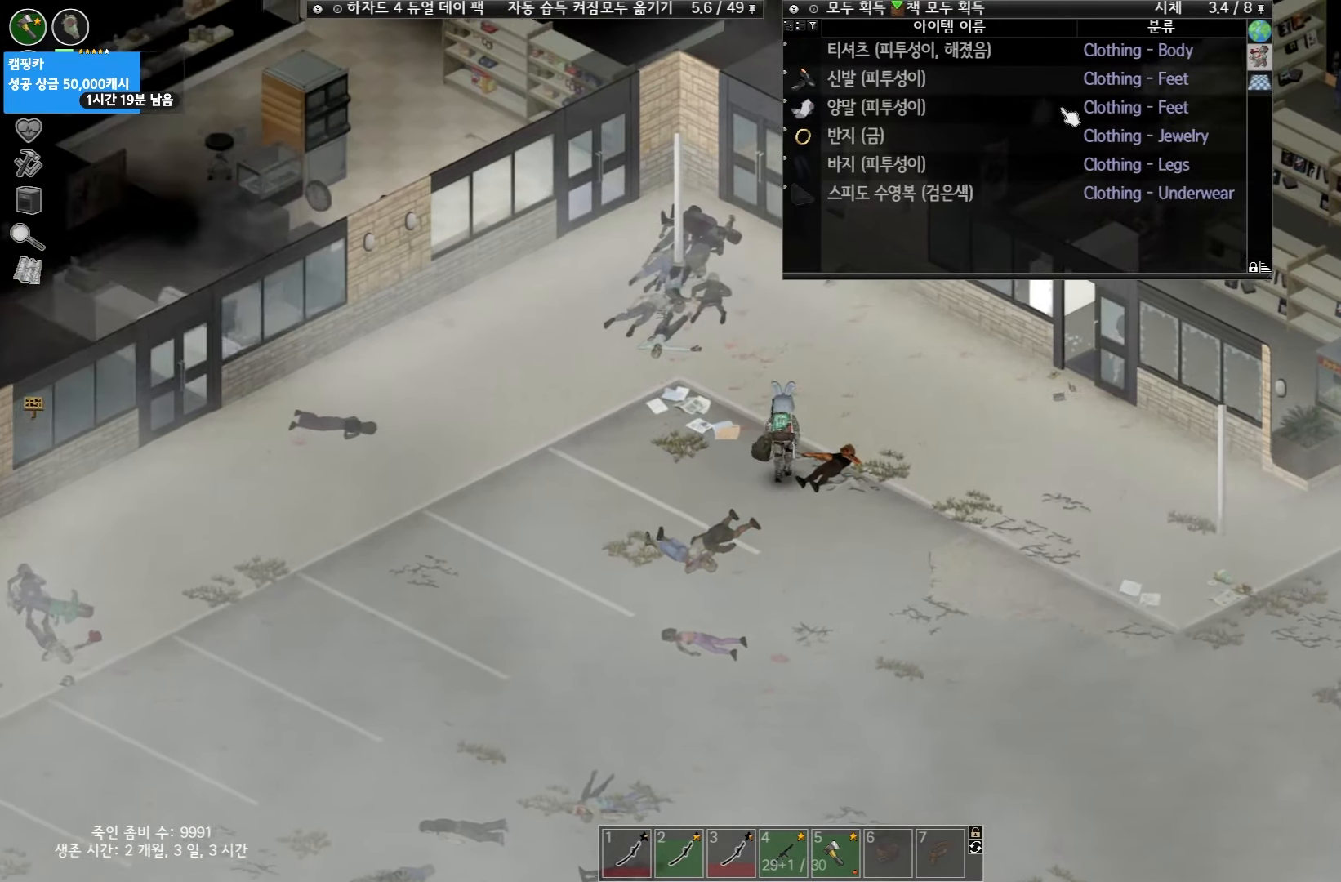
{"keys": ["w"], "events": []}
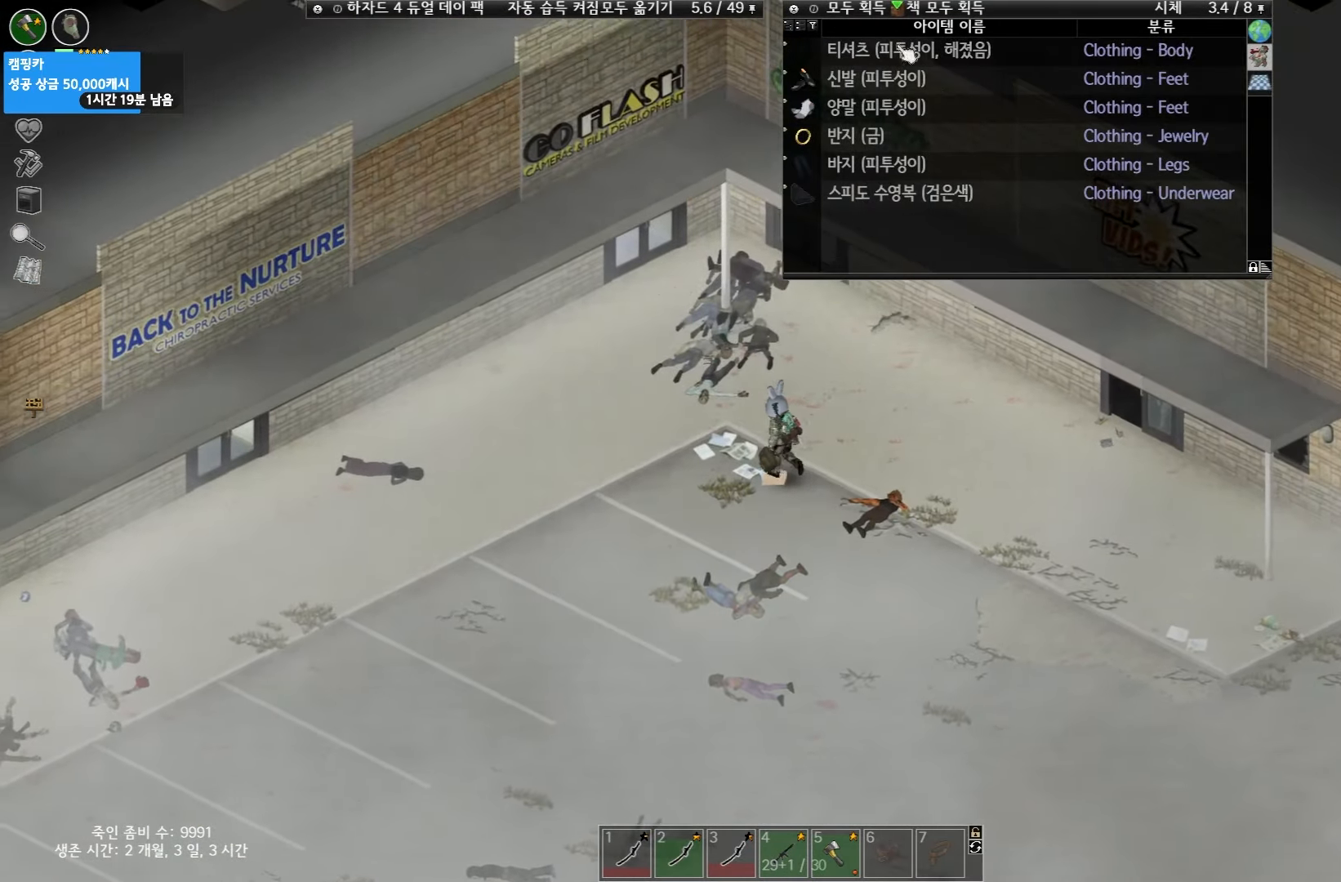
{"keys": ["w"], "events": []}
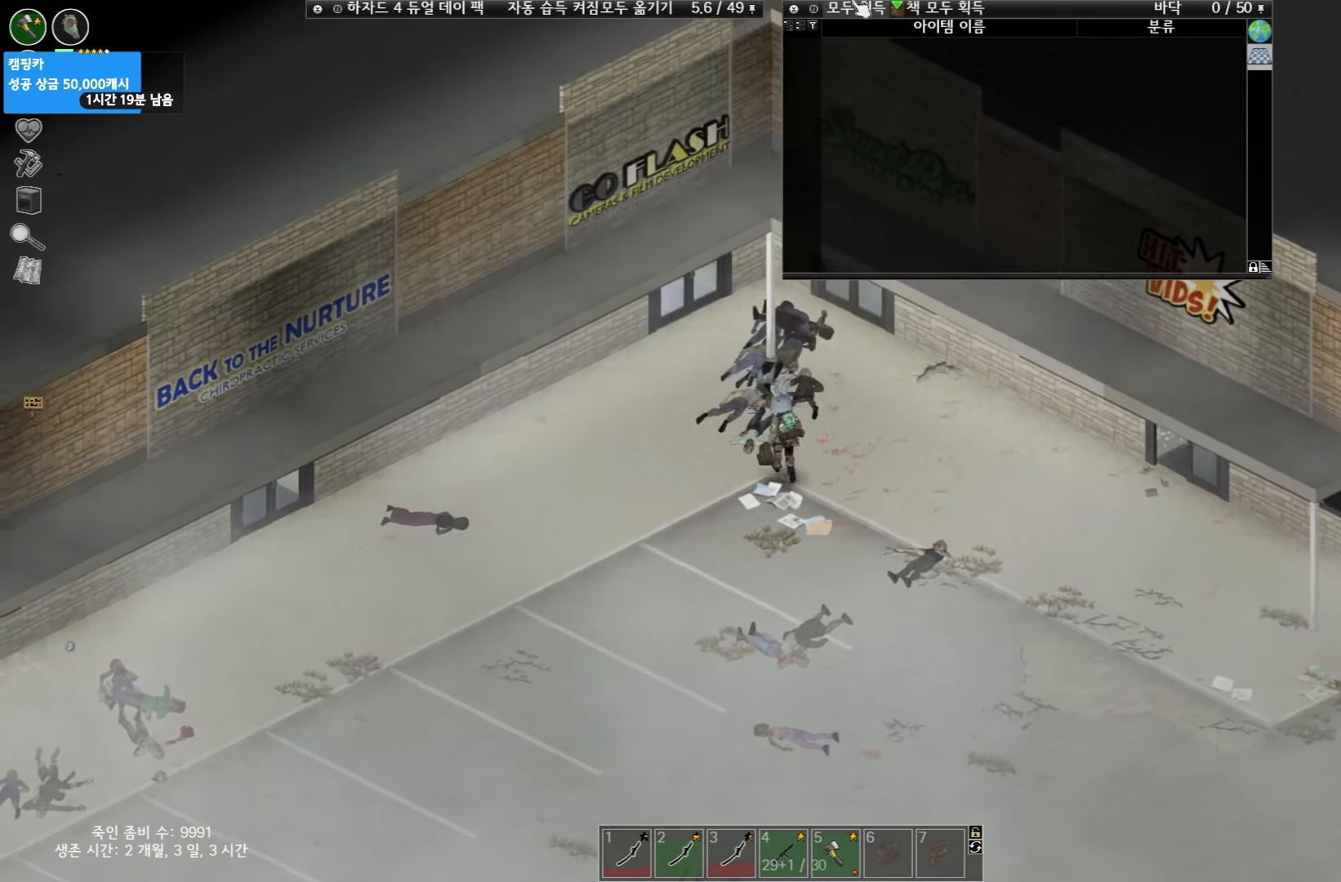
{"keys": ["w"], "events": []}
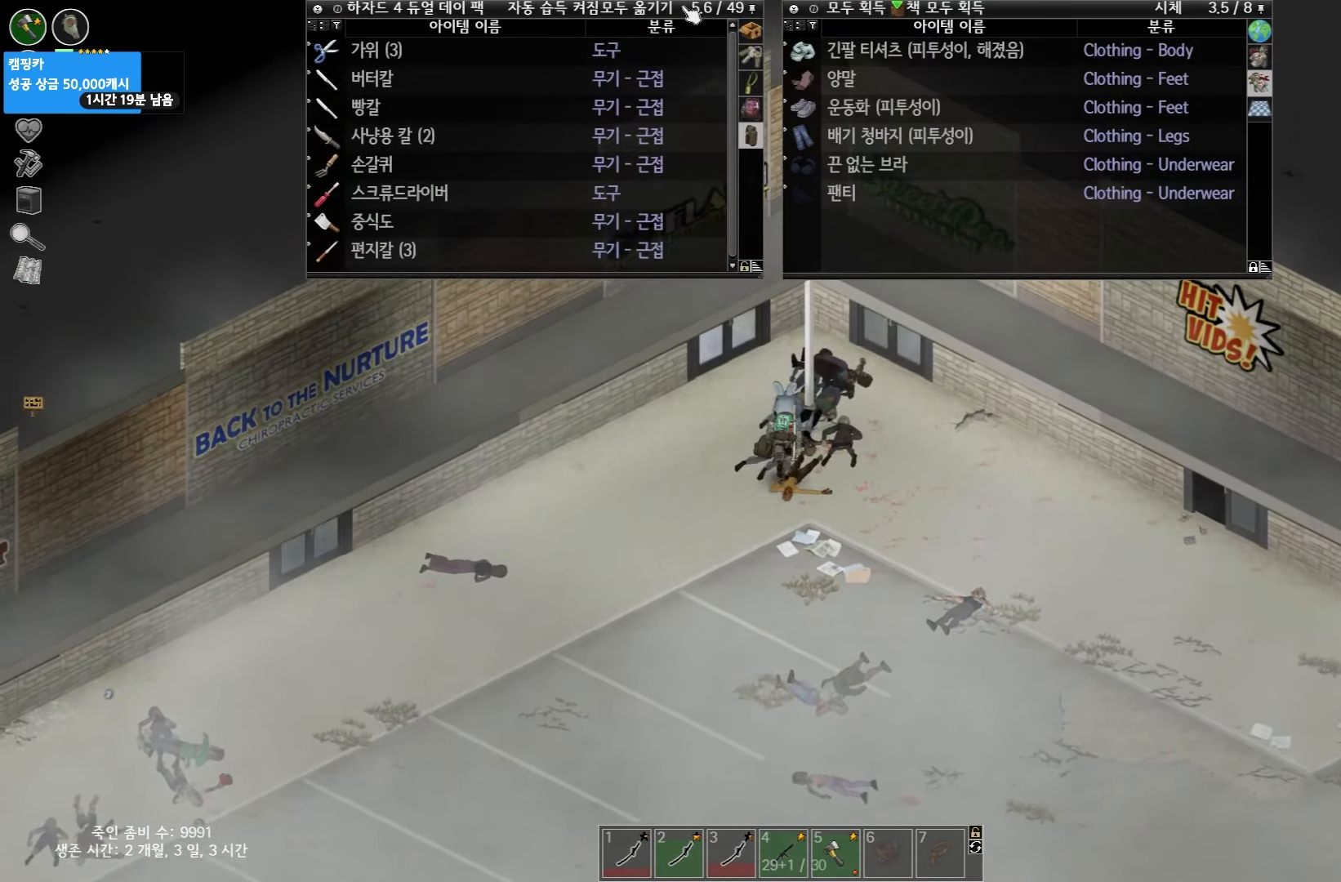
{"keys": ["w"], "events": []}
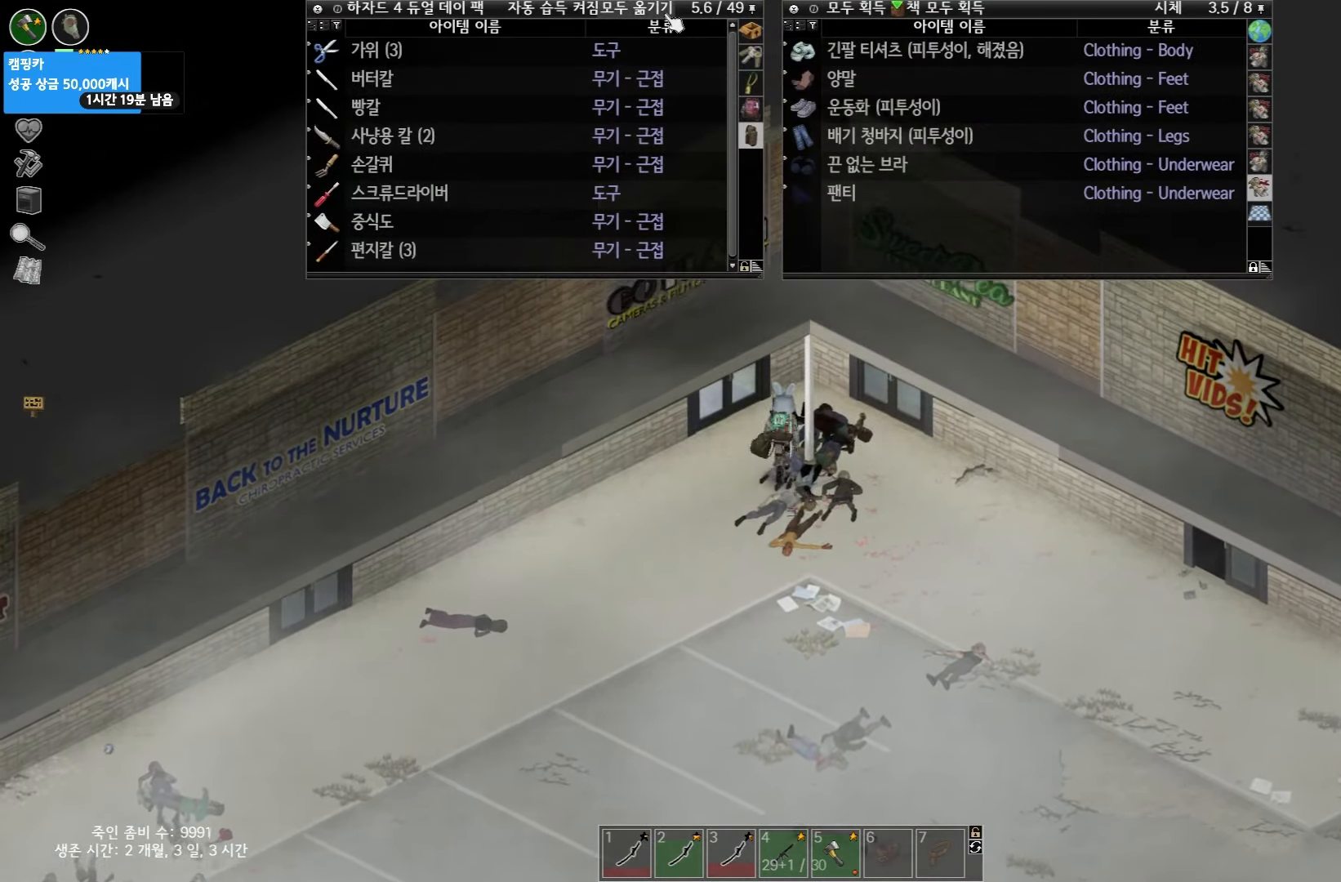
{"keys": [], "events": [[183, "w", "up"]]}
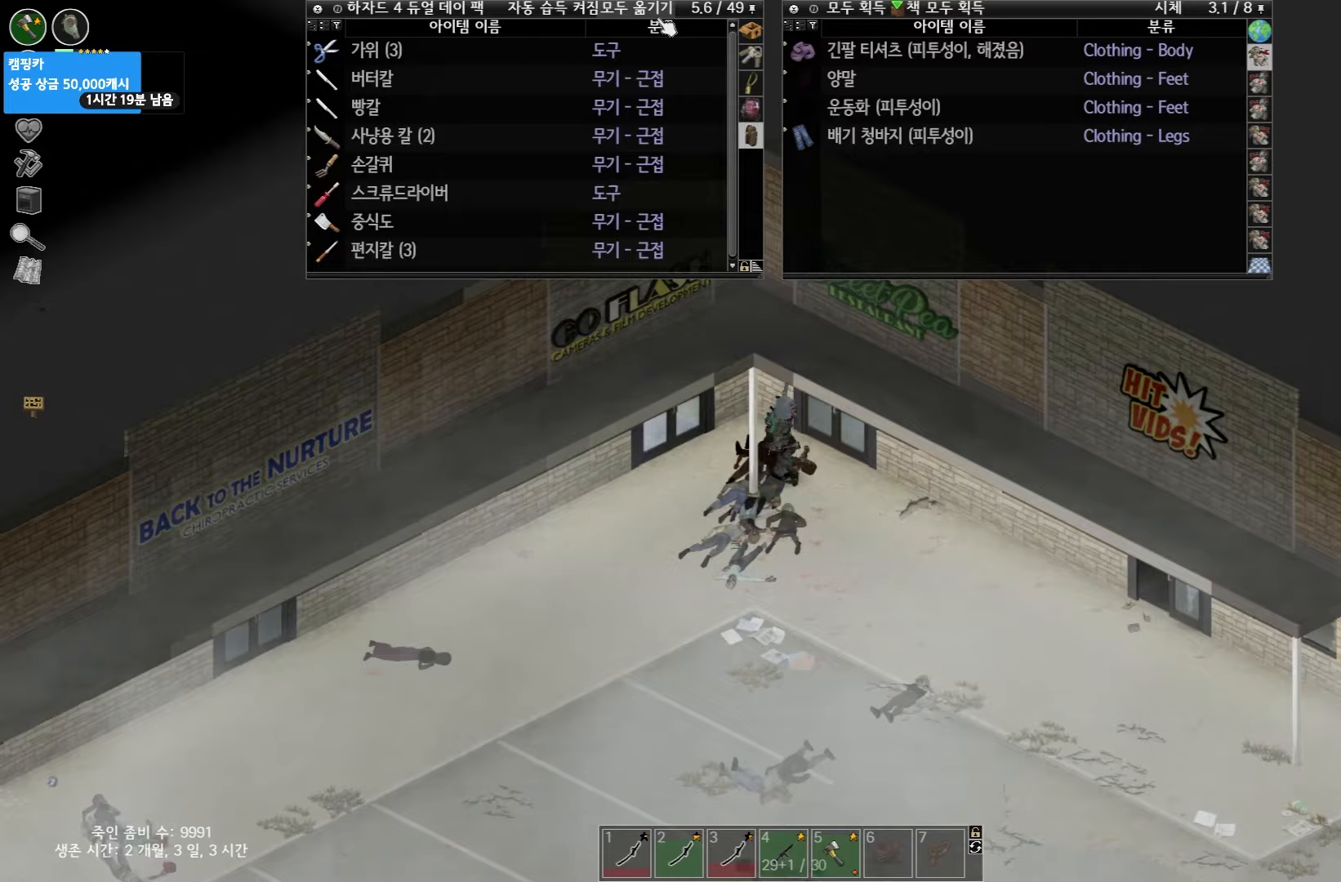
{"keys": [], "events": []}
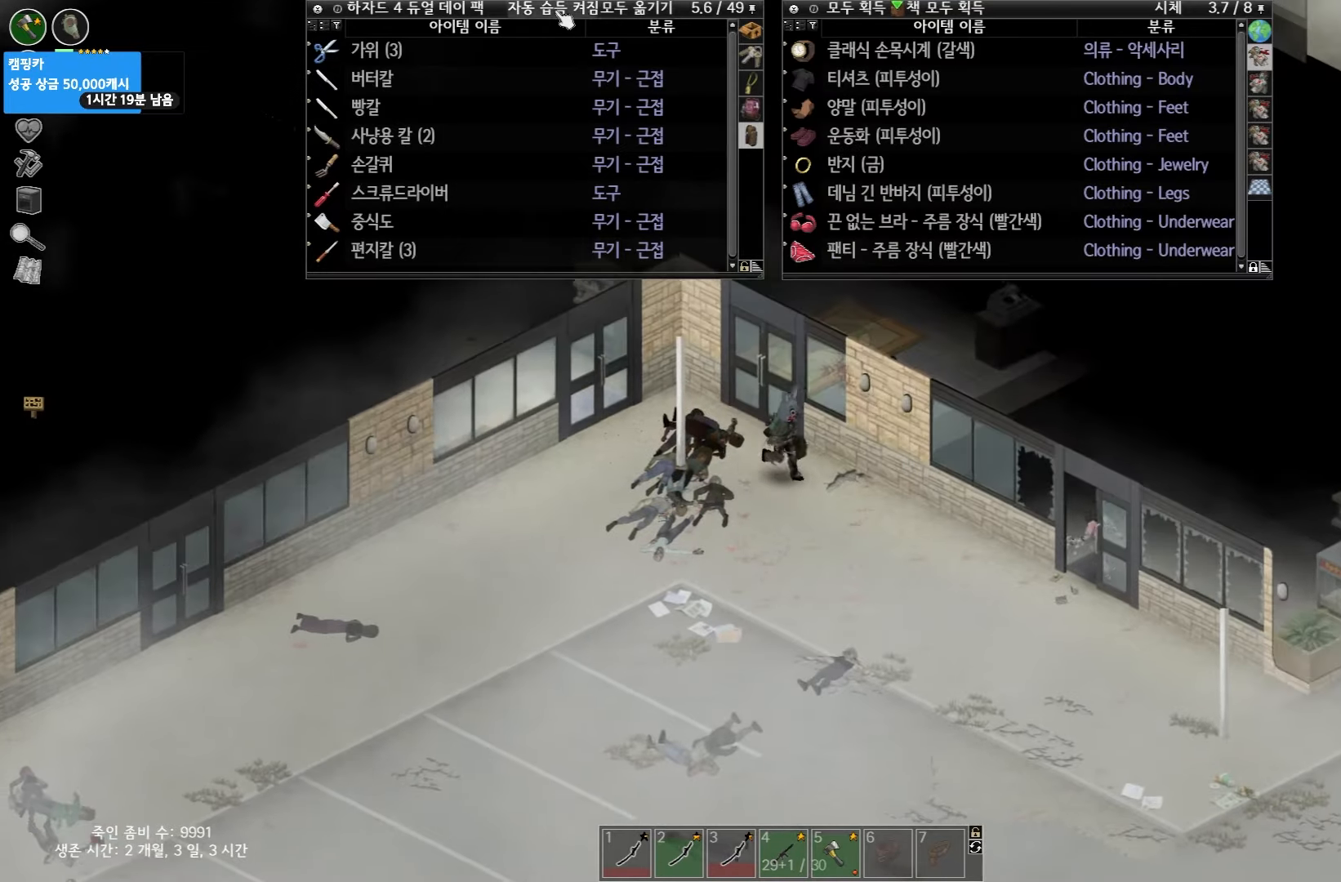
{"keys": [], "events": []}
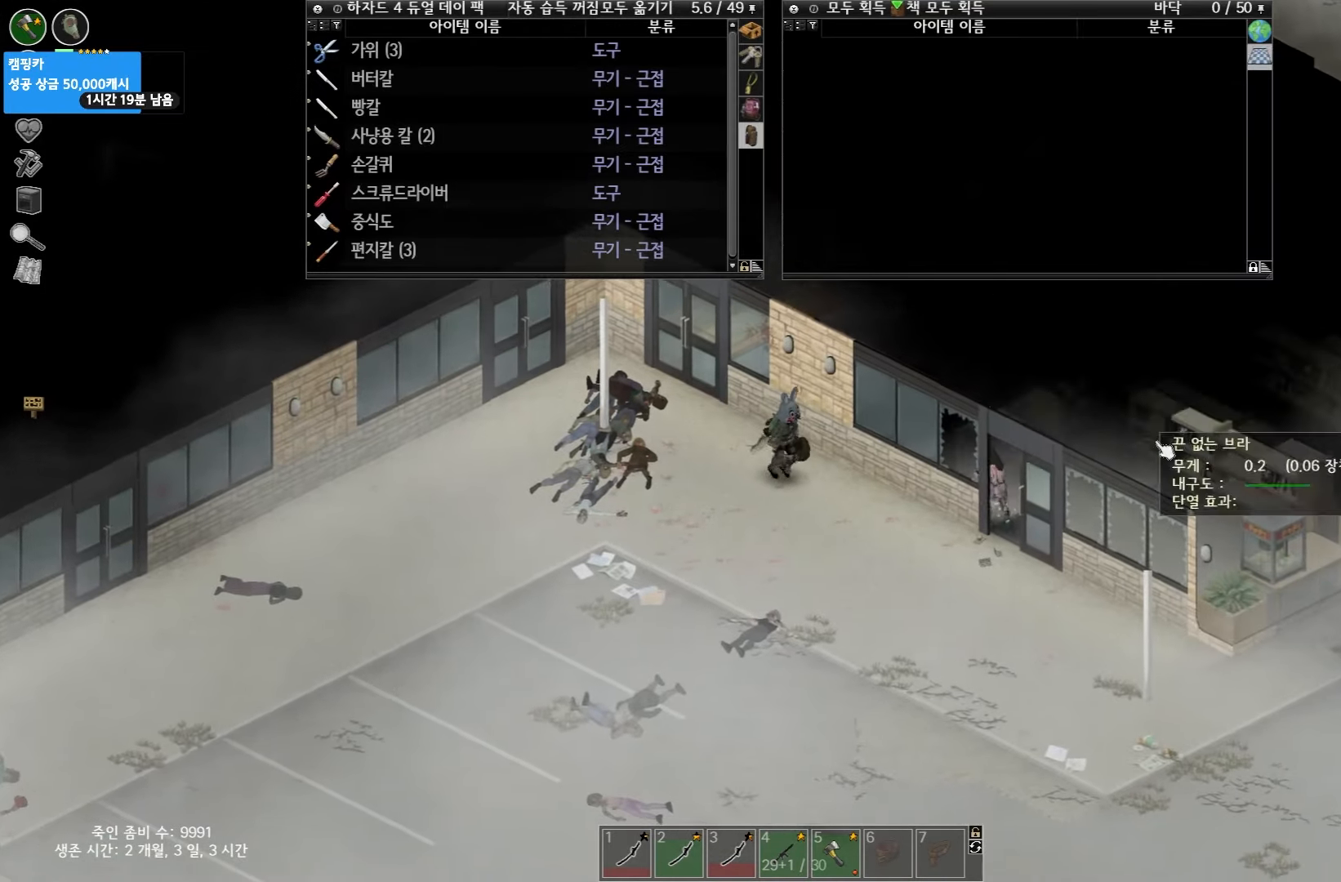
{"keys": [], "events": []}
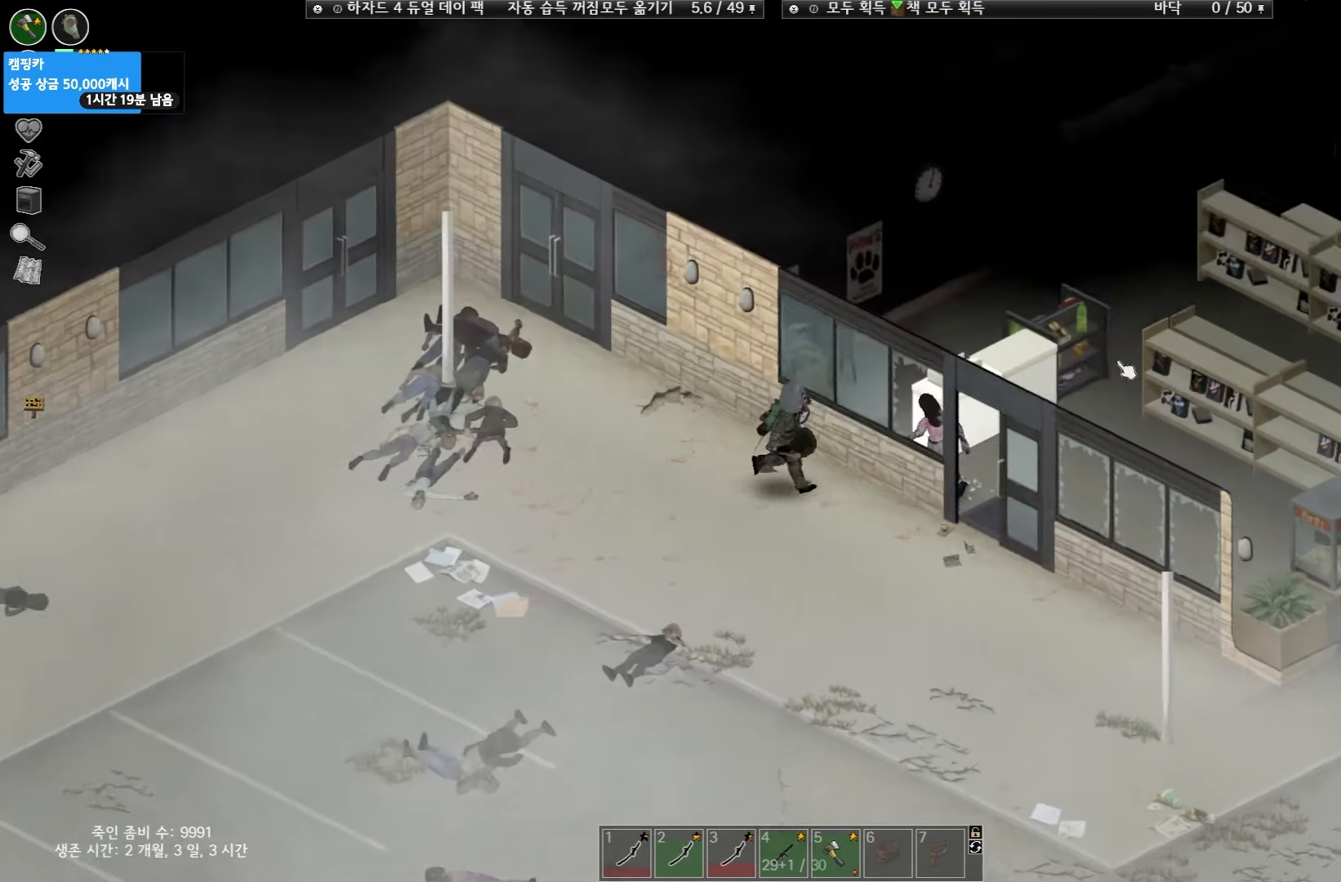
{"keys": [], "events": []}
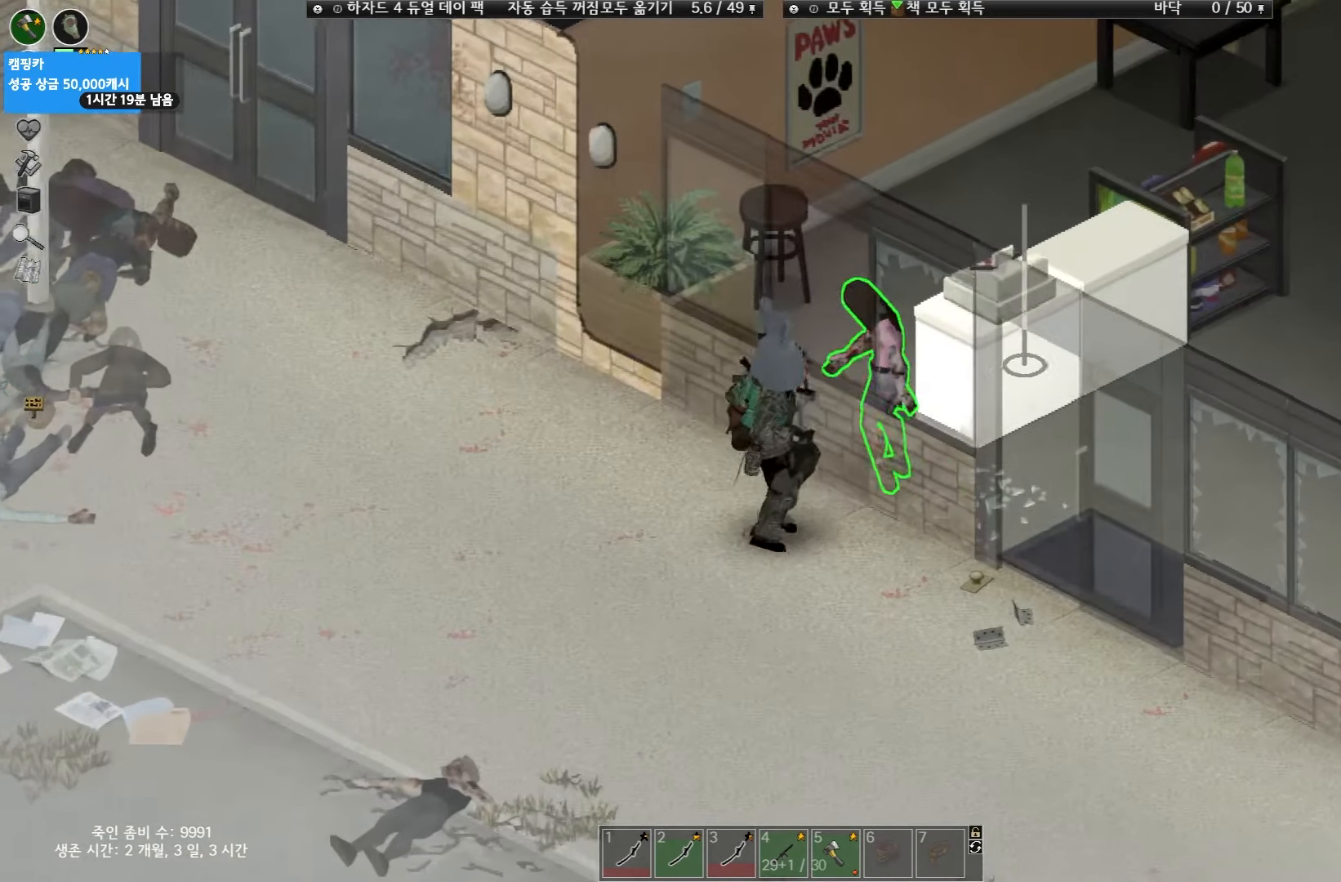
{"keys": [], "events": []}
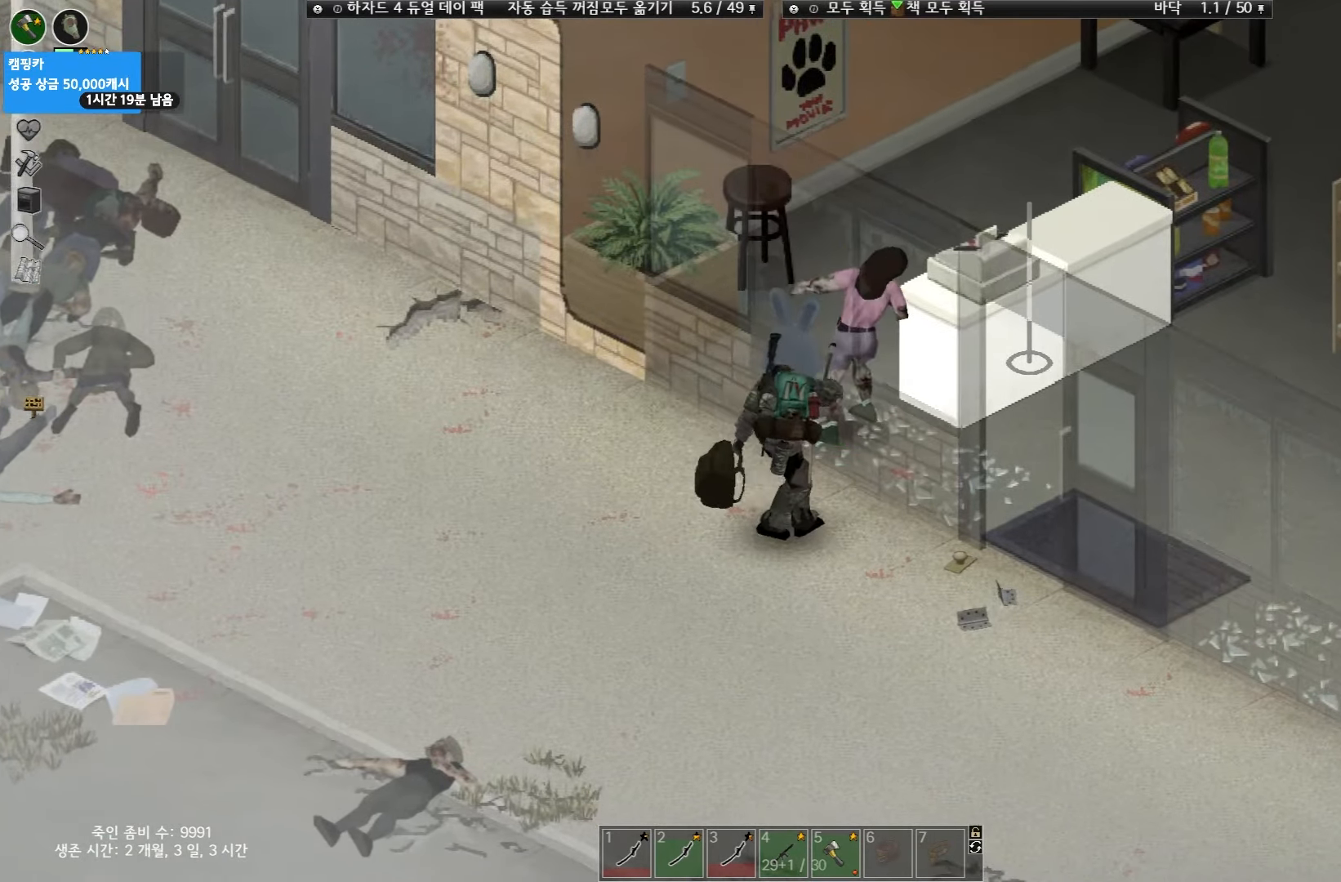
{"keys": ["w"], "events": [[317, "w", "down"]]}
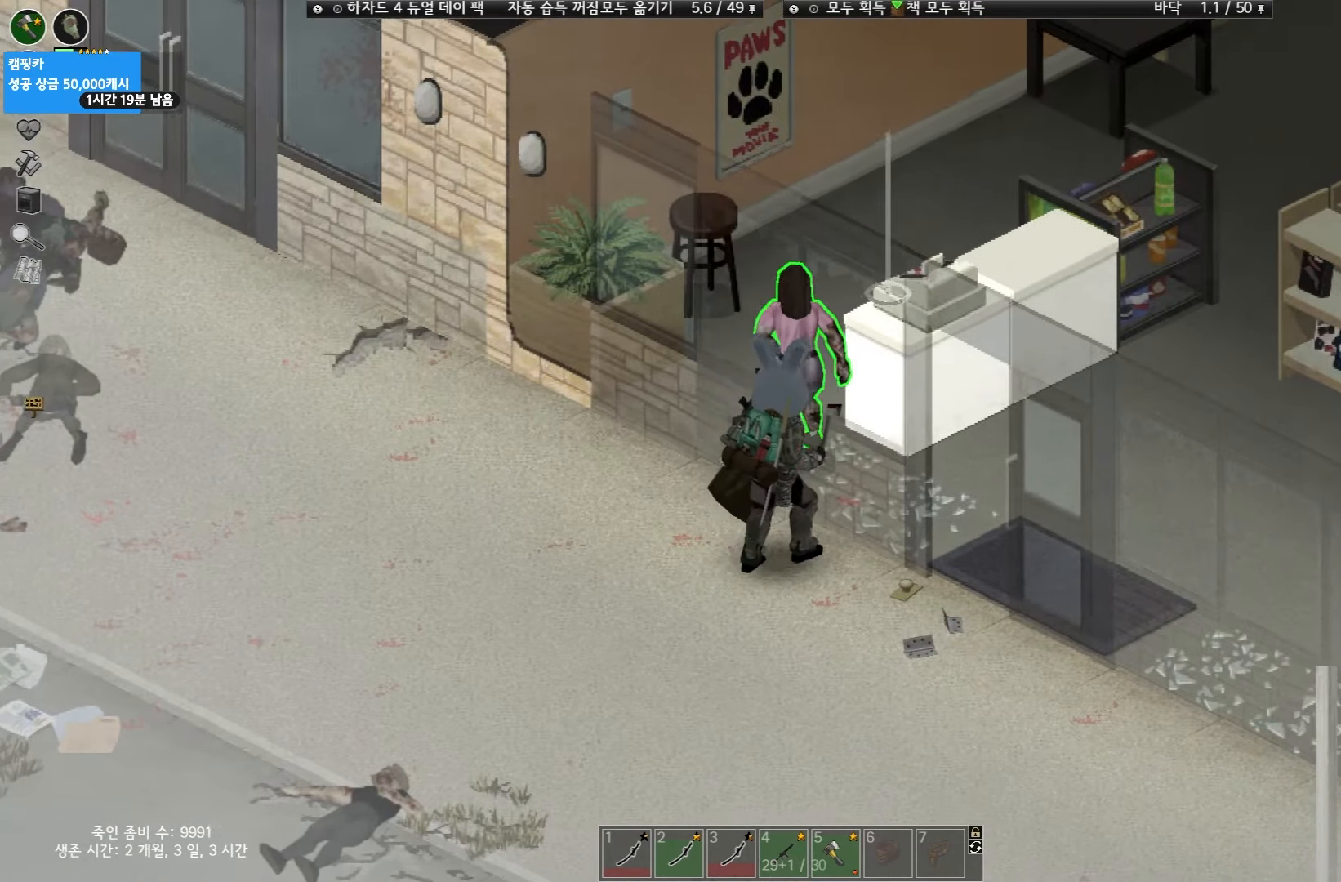
{"keys": [], "events": [[267, "w", "up"]]}
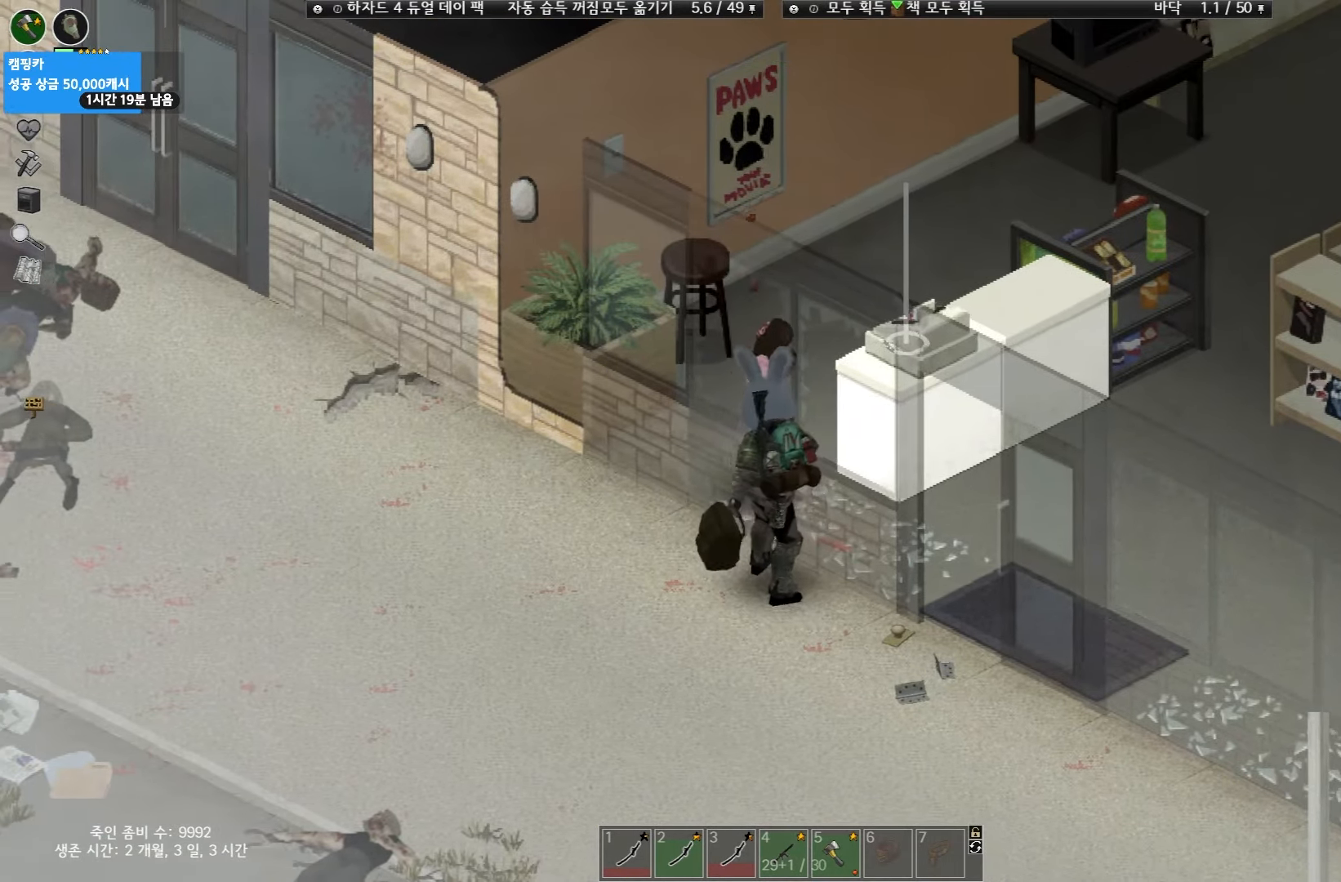
{"keys": [], "events": []}
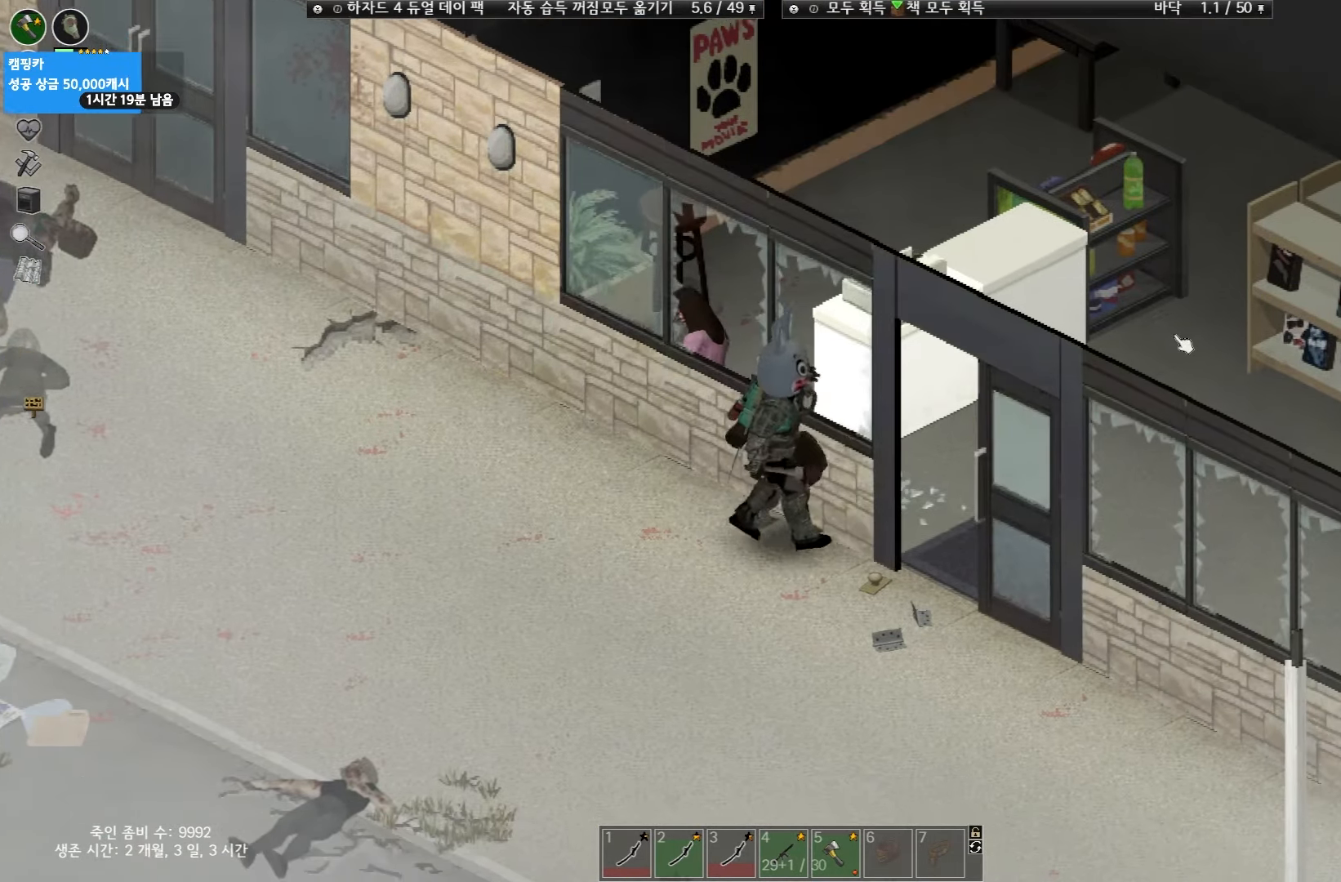
{"keys": ["w"], "events": [[383, "w", "down"]]}
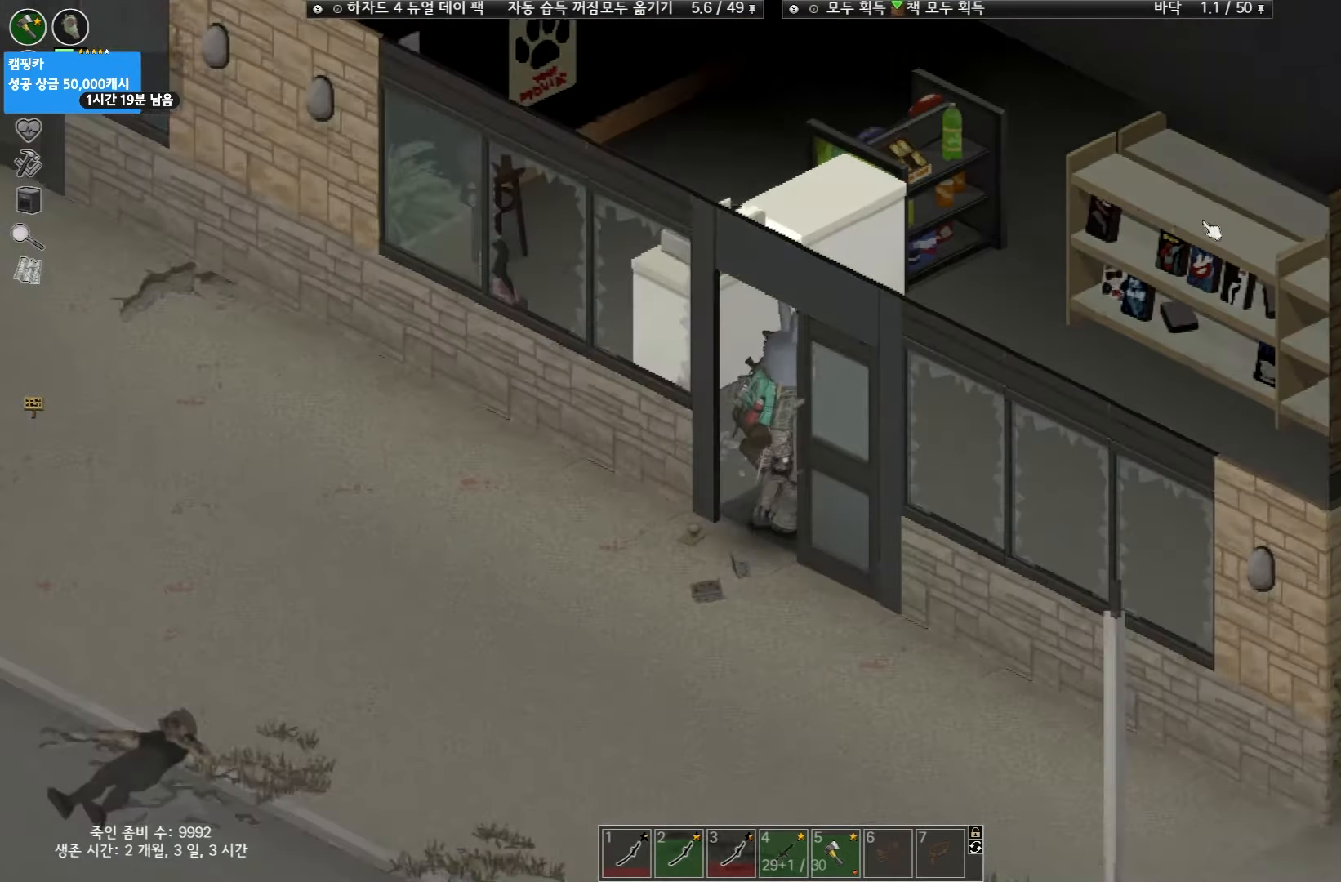
{"keys": ["w"], "events": []}
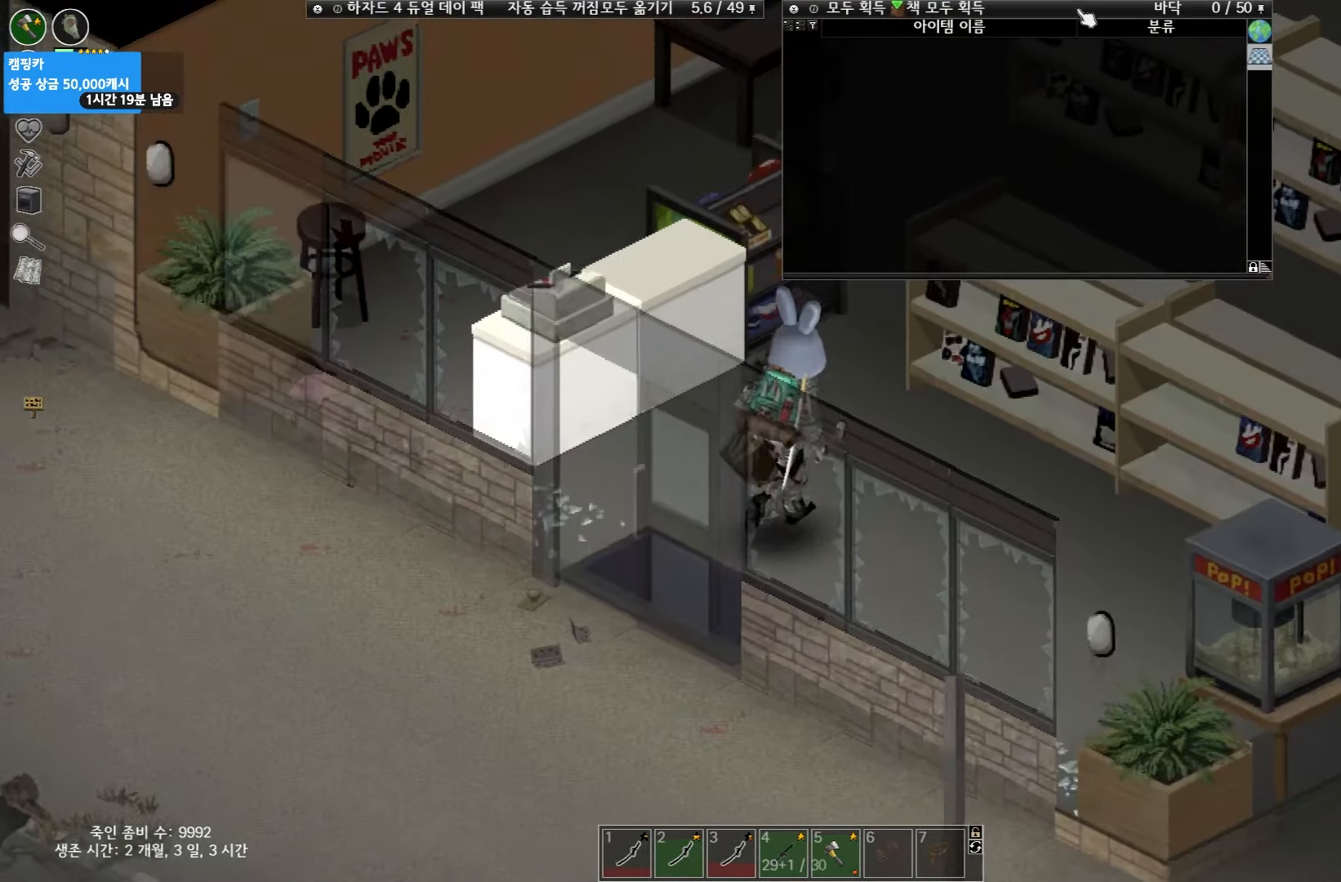
{"keys": [], "events": [[183, "w", "up"]]}
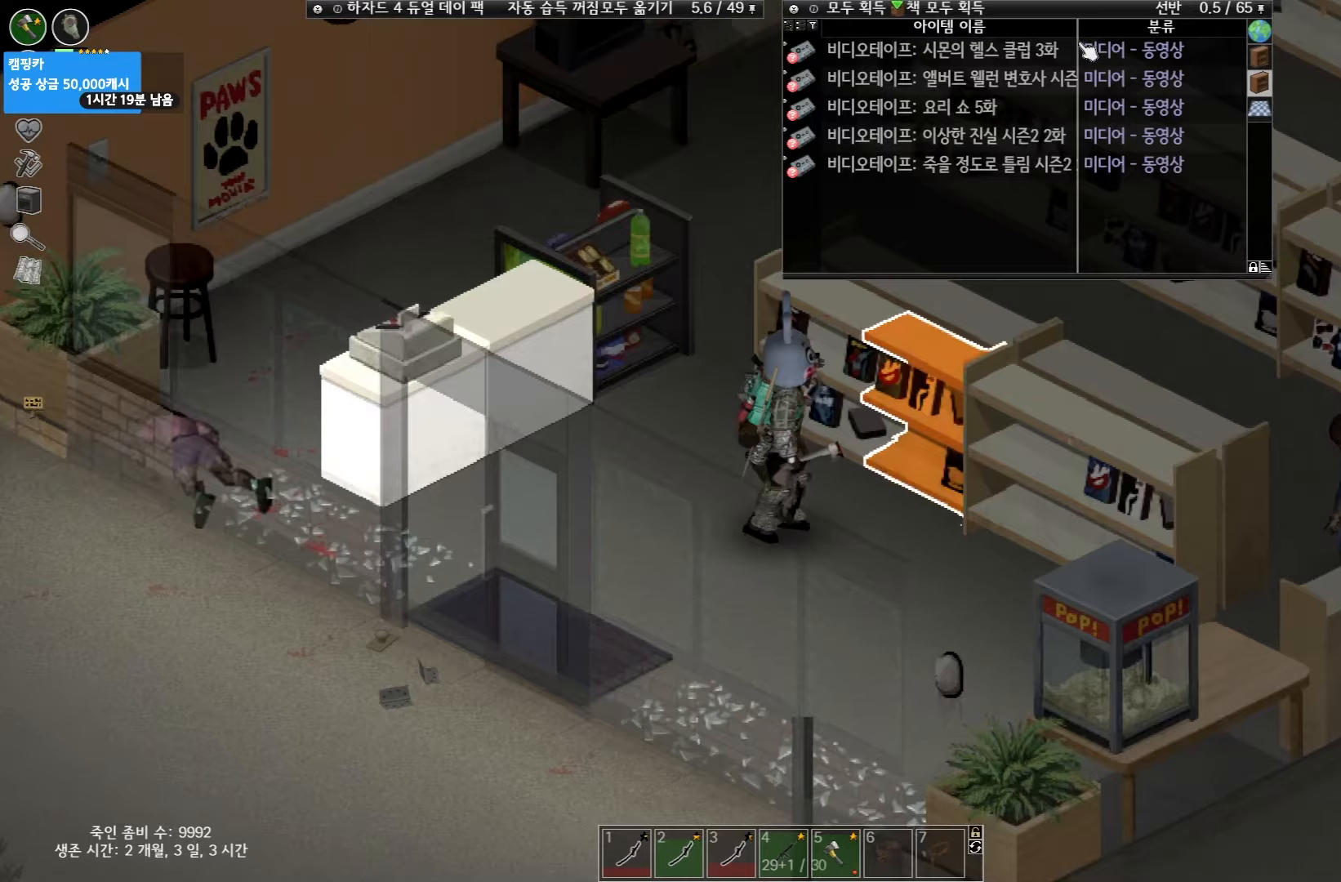
{"keys": [], "events": []}
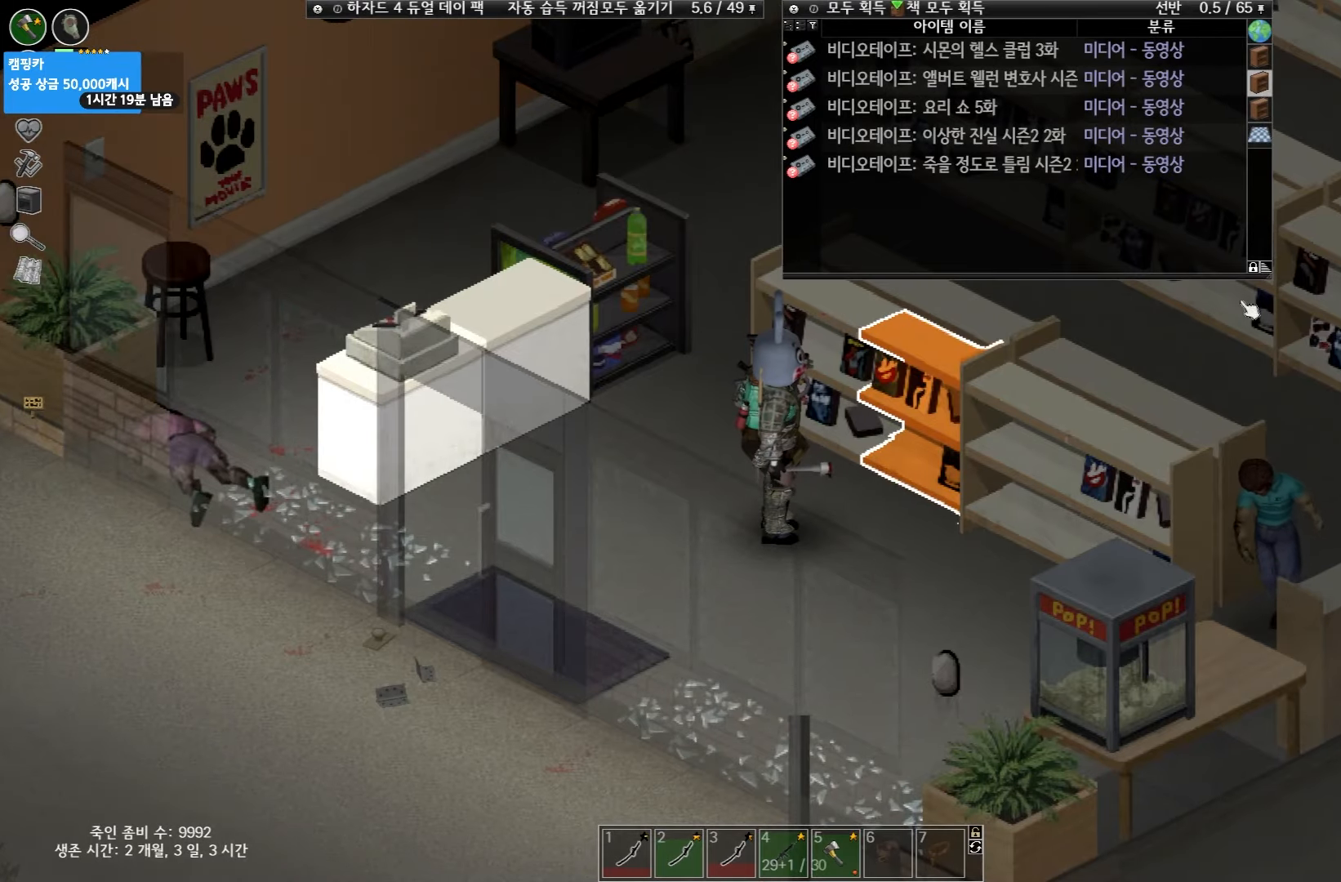
{"keys": [], "events": []}
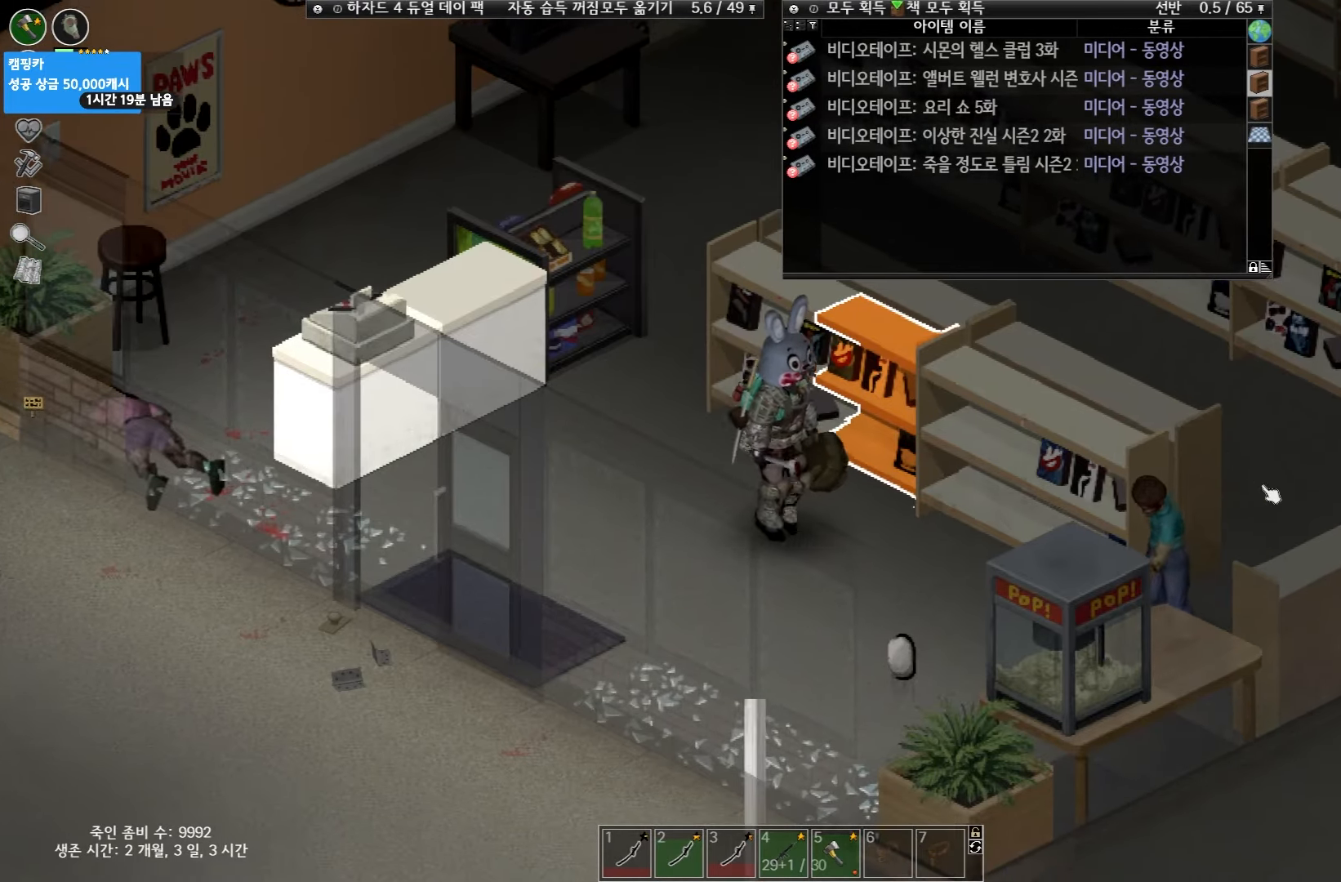
{"keys": [], "events": []}
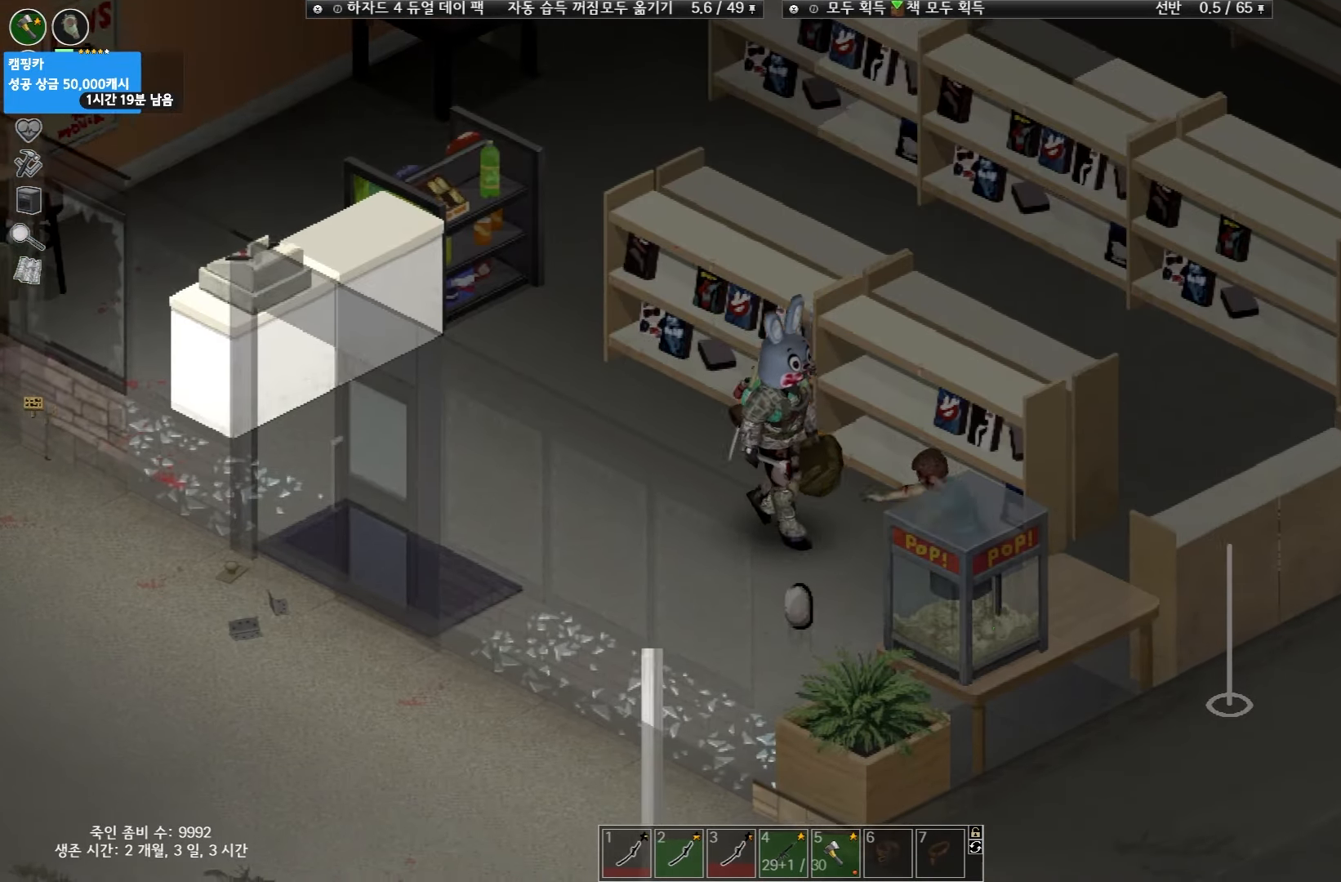
{"keys": [], "events": []}
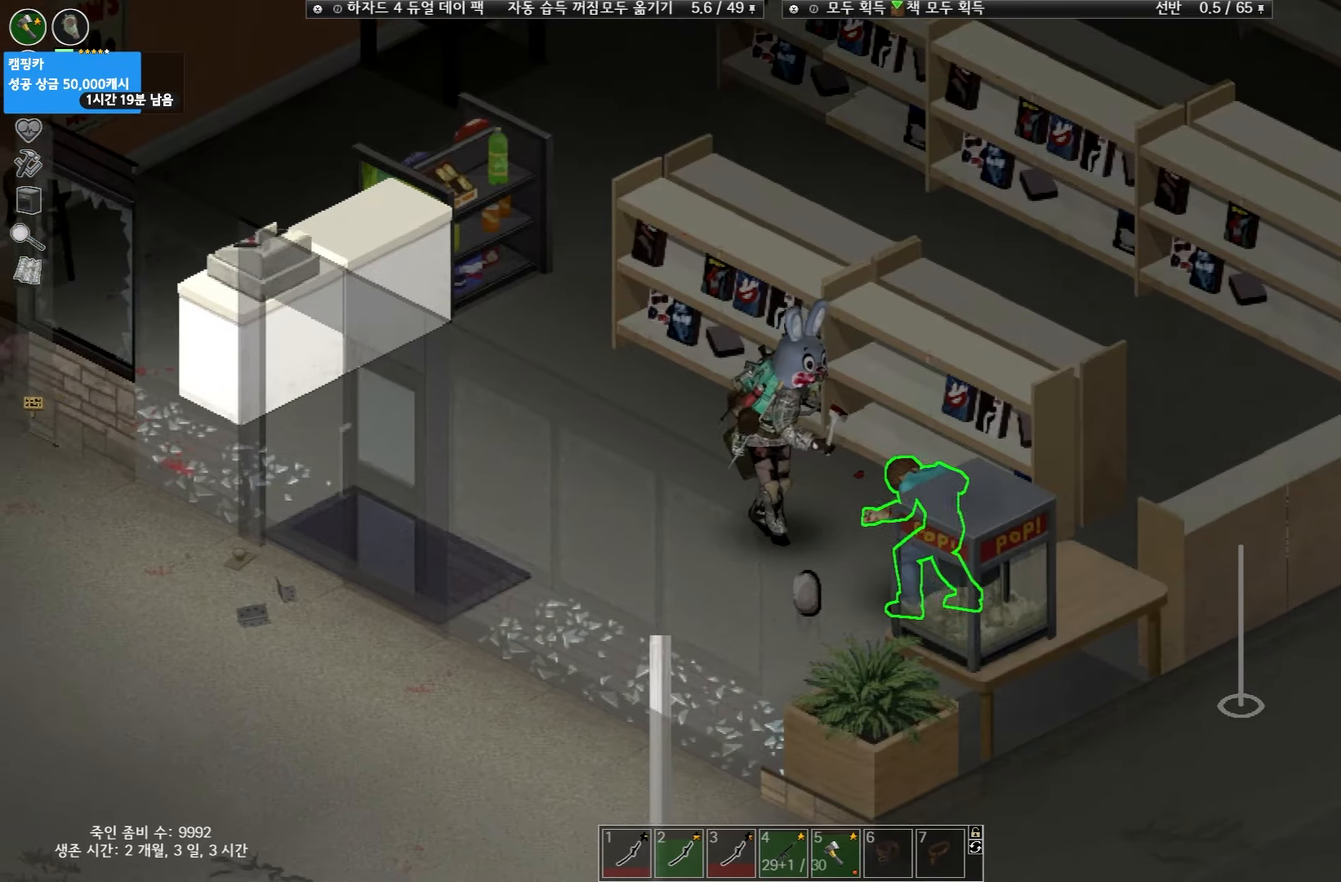
{"keys": [], "events": []}
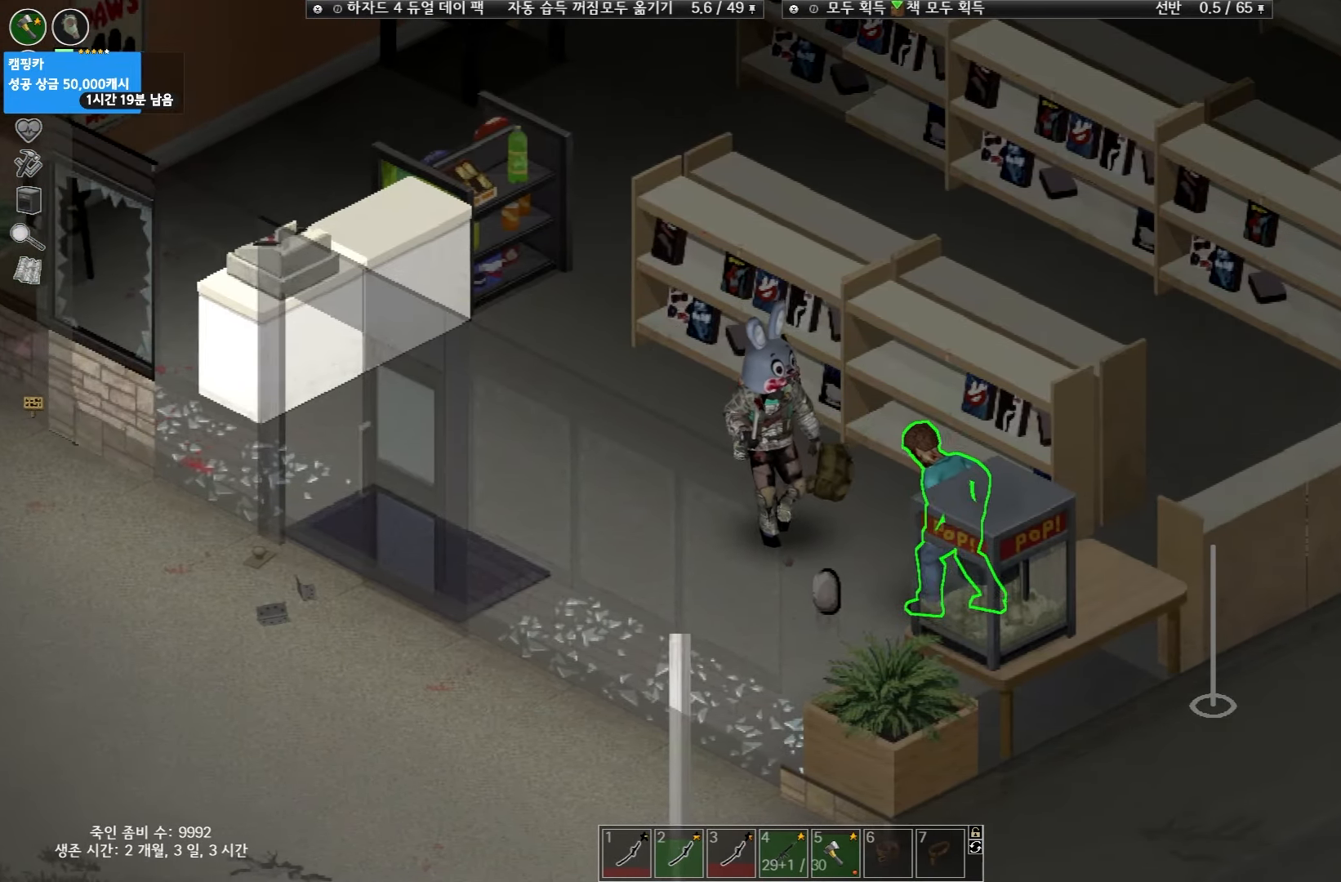
{"keys": ["w"], "events": [[183, "w", "down"]]}
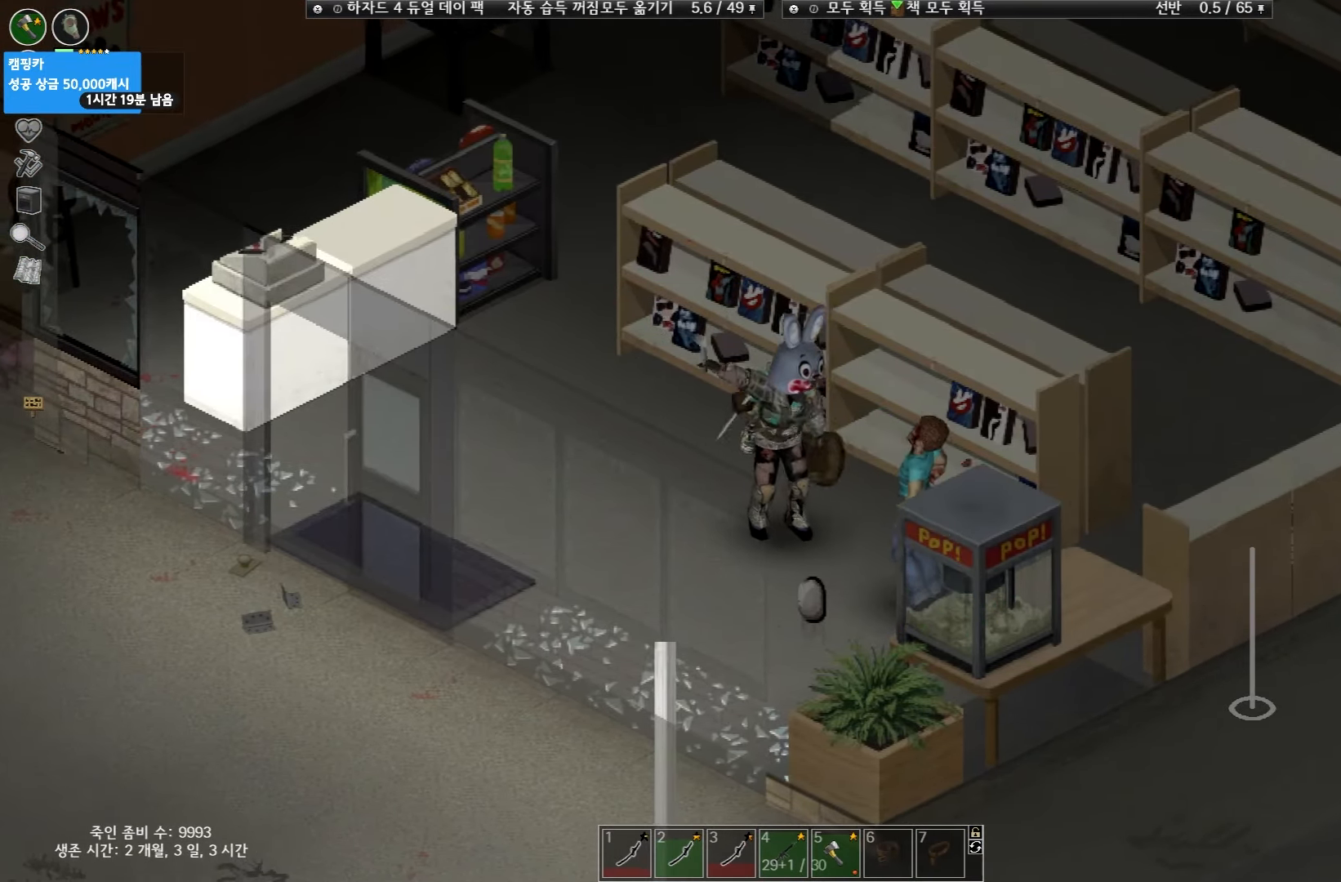
{"keys": ["w"], "events": []}
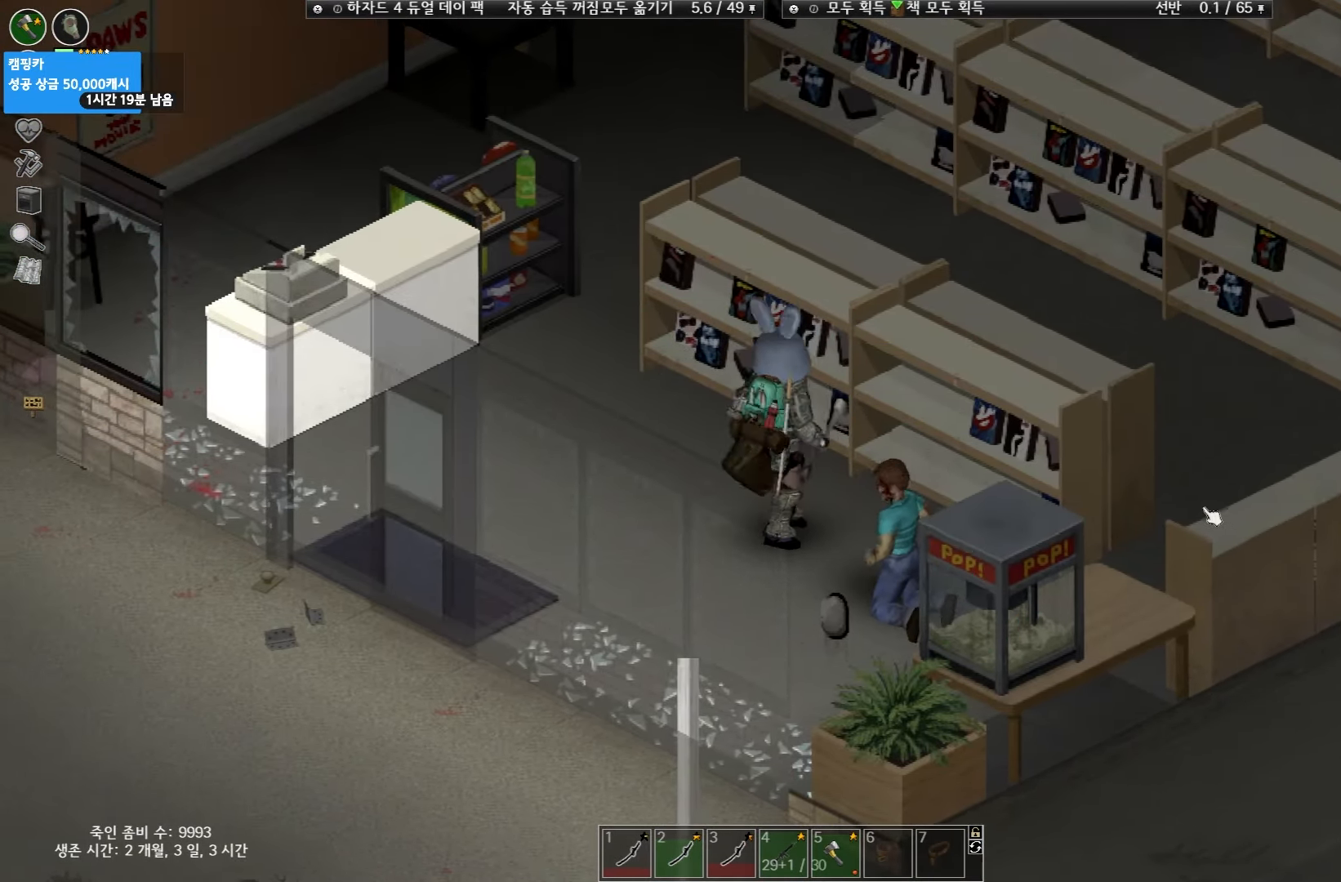
{"keys": ["w"], "events": []}
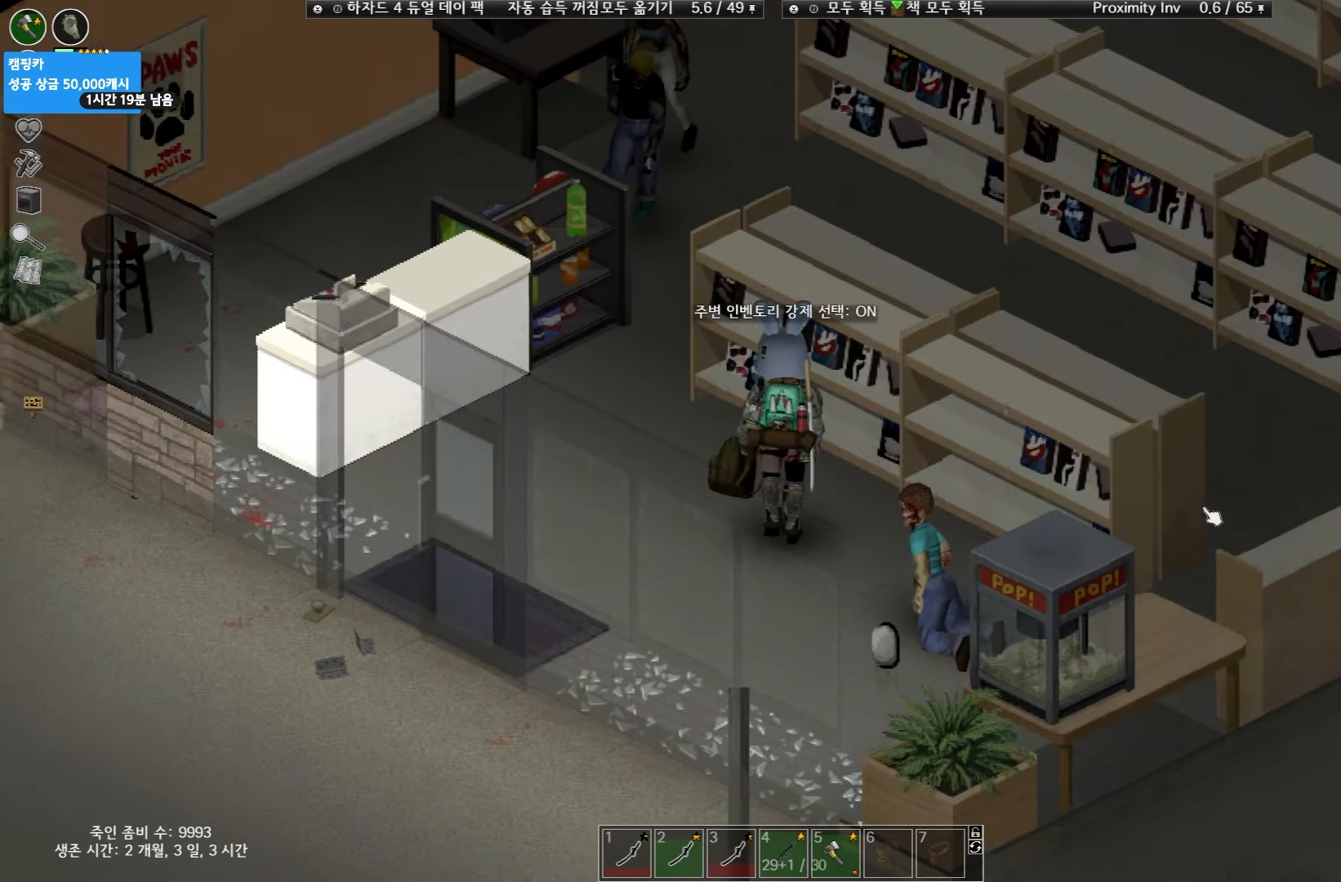
{"keys": ["w"], "events": []}
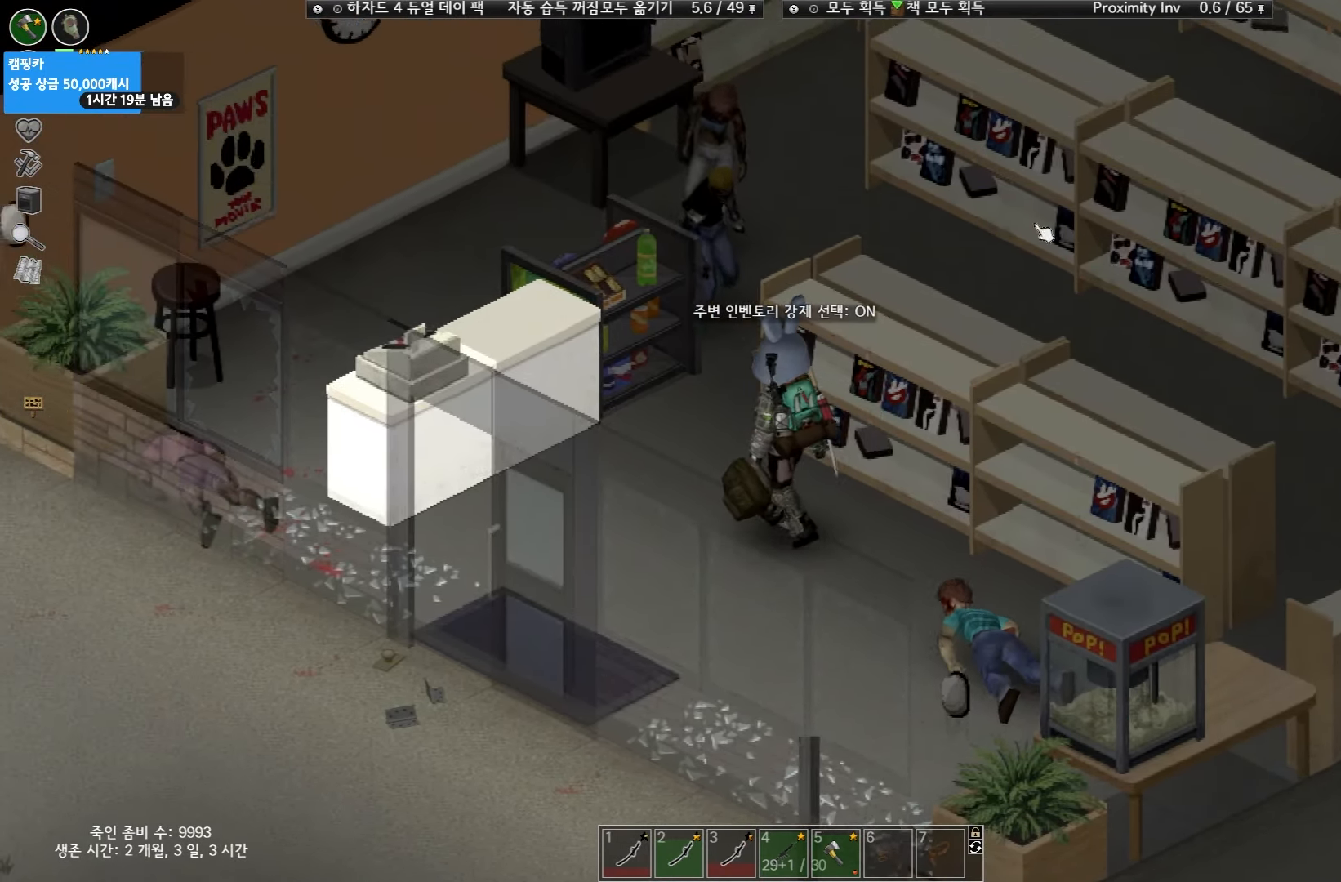
{"keys": ["w"], "events": []}
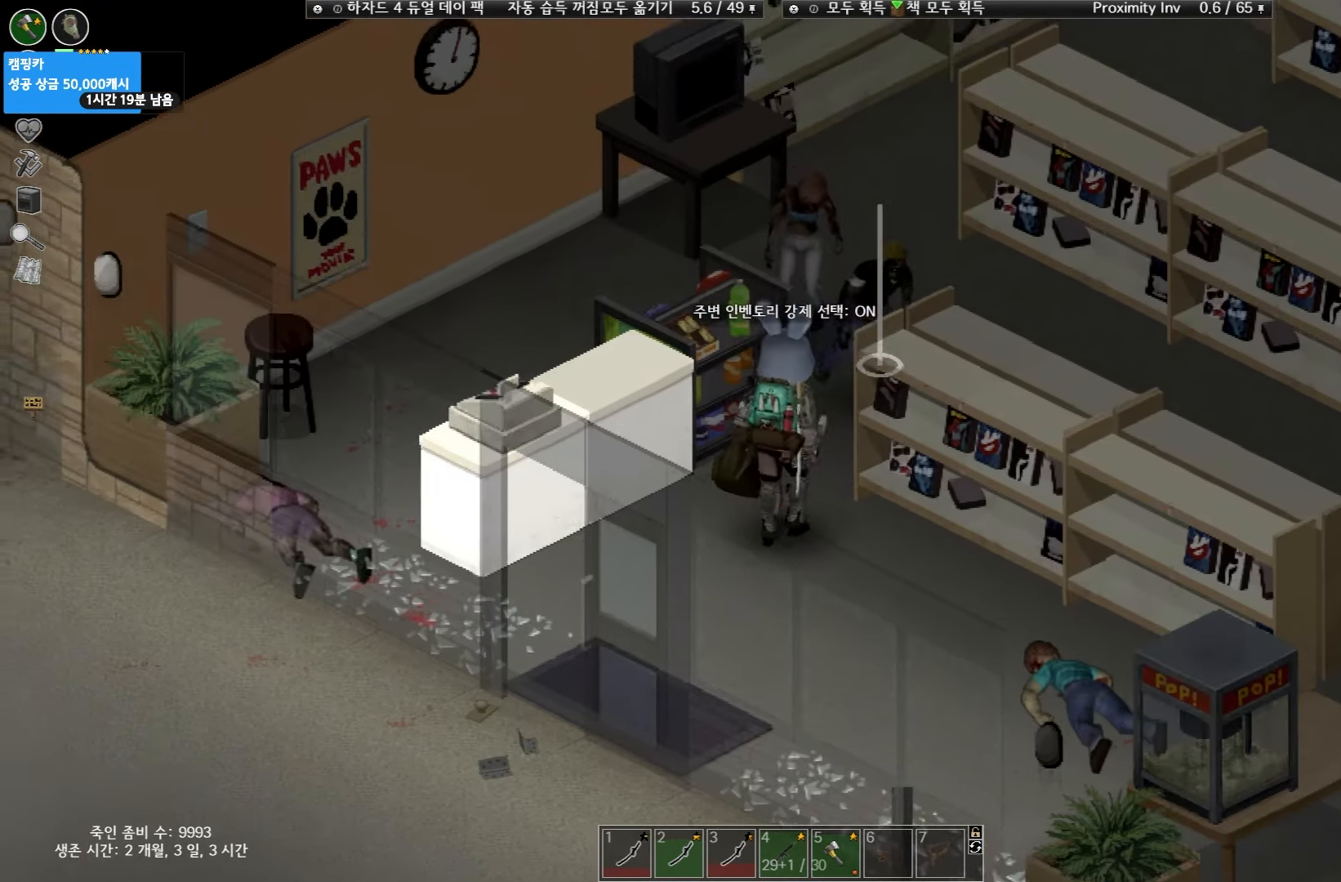
{"keys": ["space"], "events": [[283, "w", "up"], [500, "space", "down"]]}
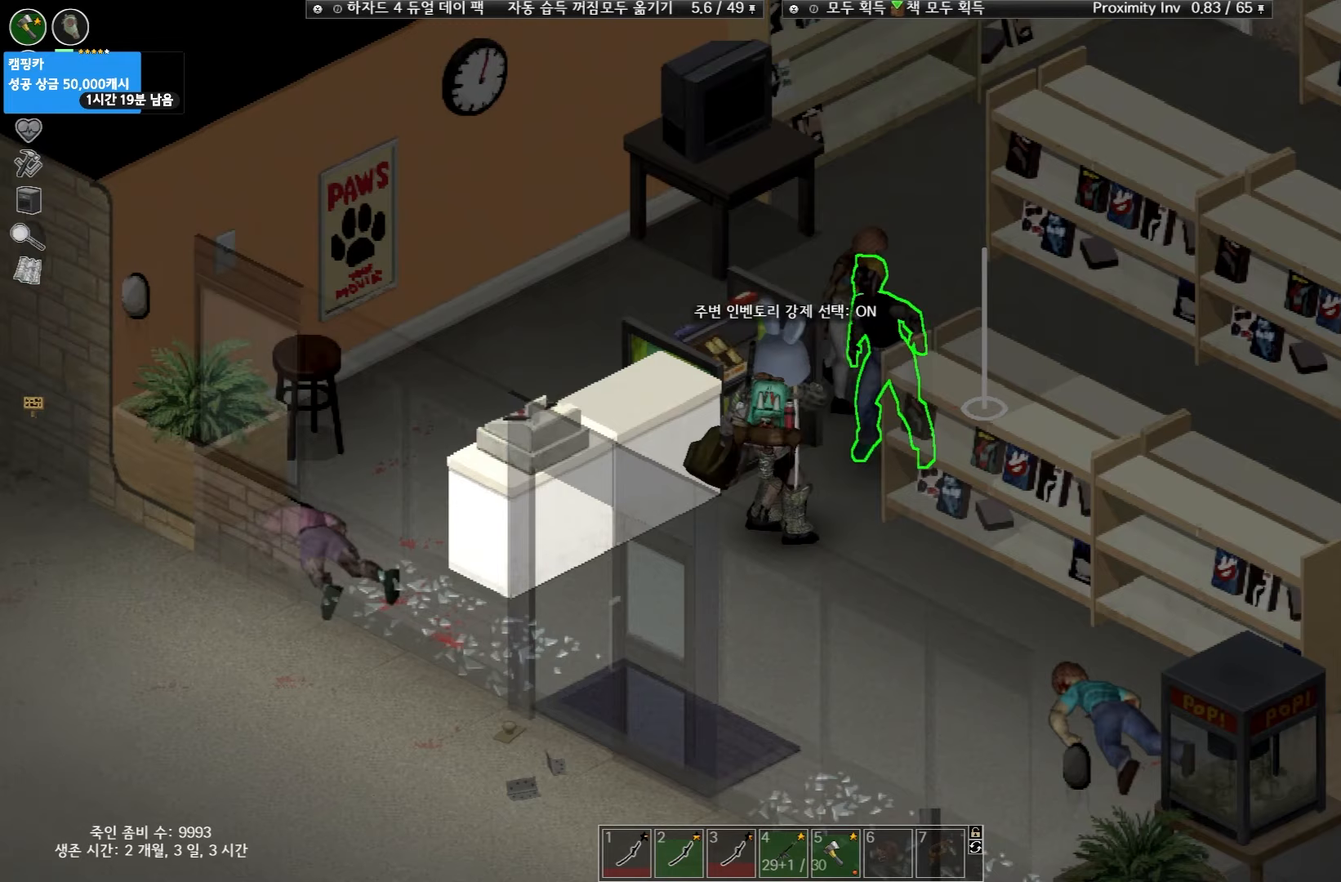
{"keys": [], "events": [[83, "space", "up"], [200, "space", "down"], [267, "space", "up"]]}
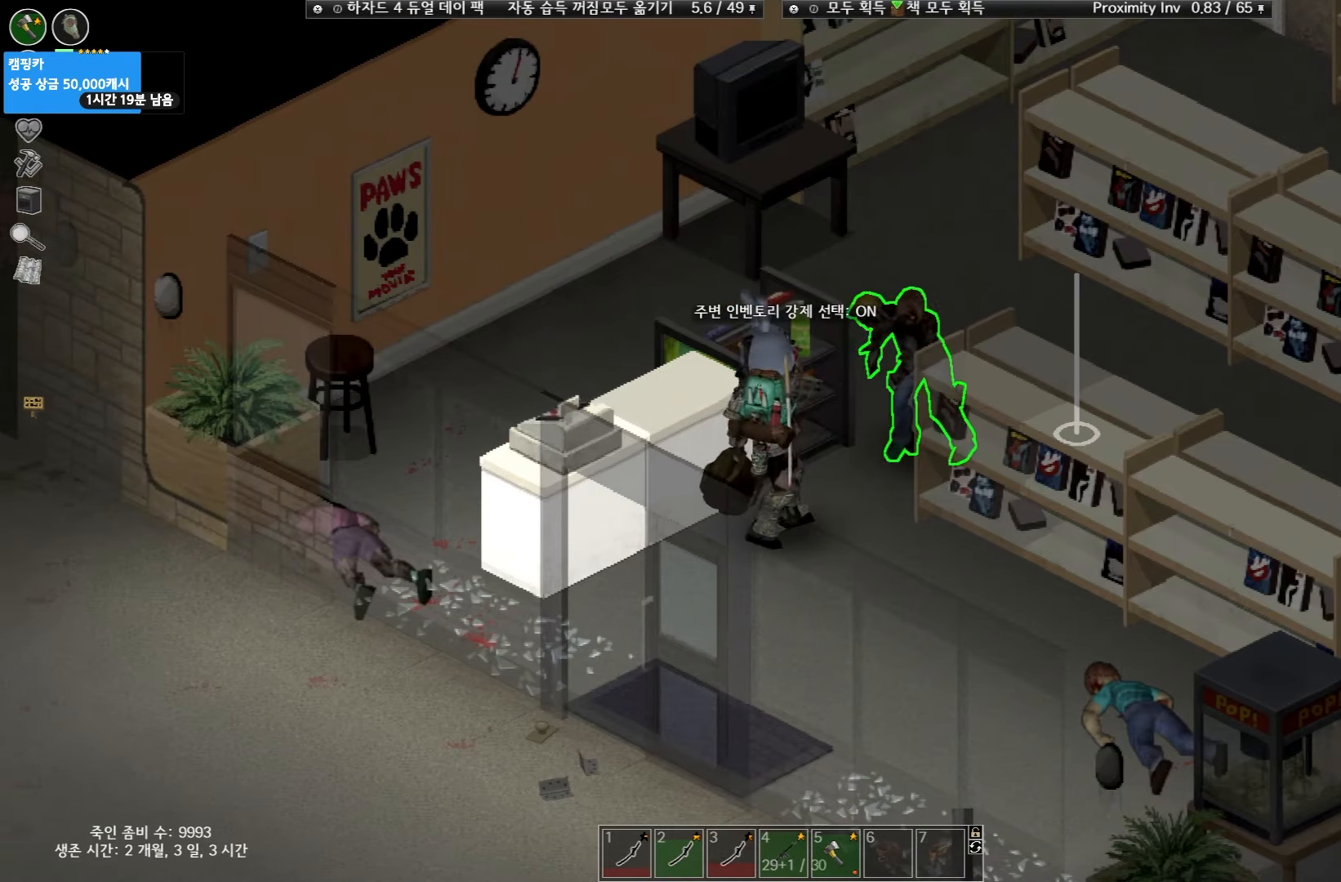
{"keys": [], "events": [[233, "space", "down"], [317, "space", "up"], [433, "space", "down"], [483, "space", "up"]]}
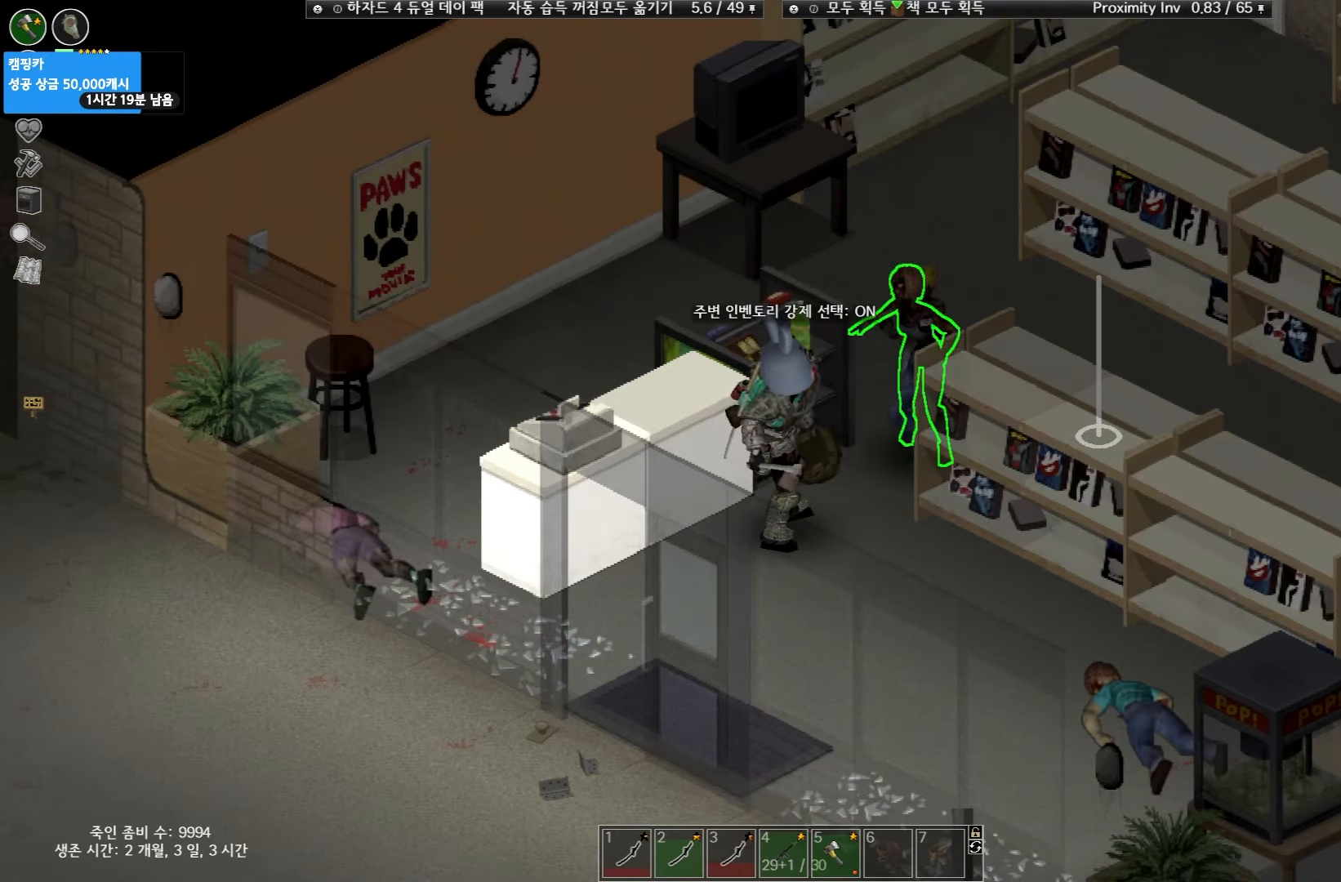
{"keys": [], "events": [[117, "space", "down"], [167, "space", "up"]]}